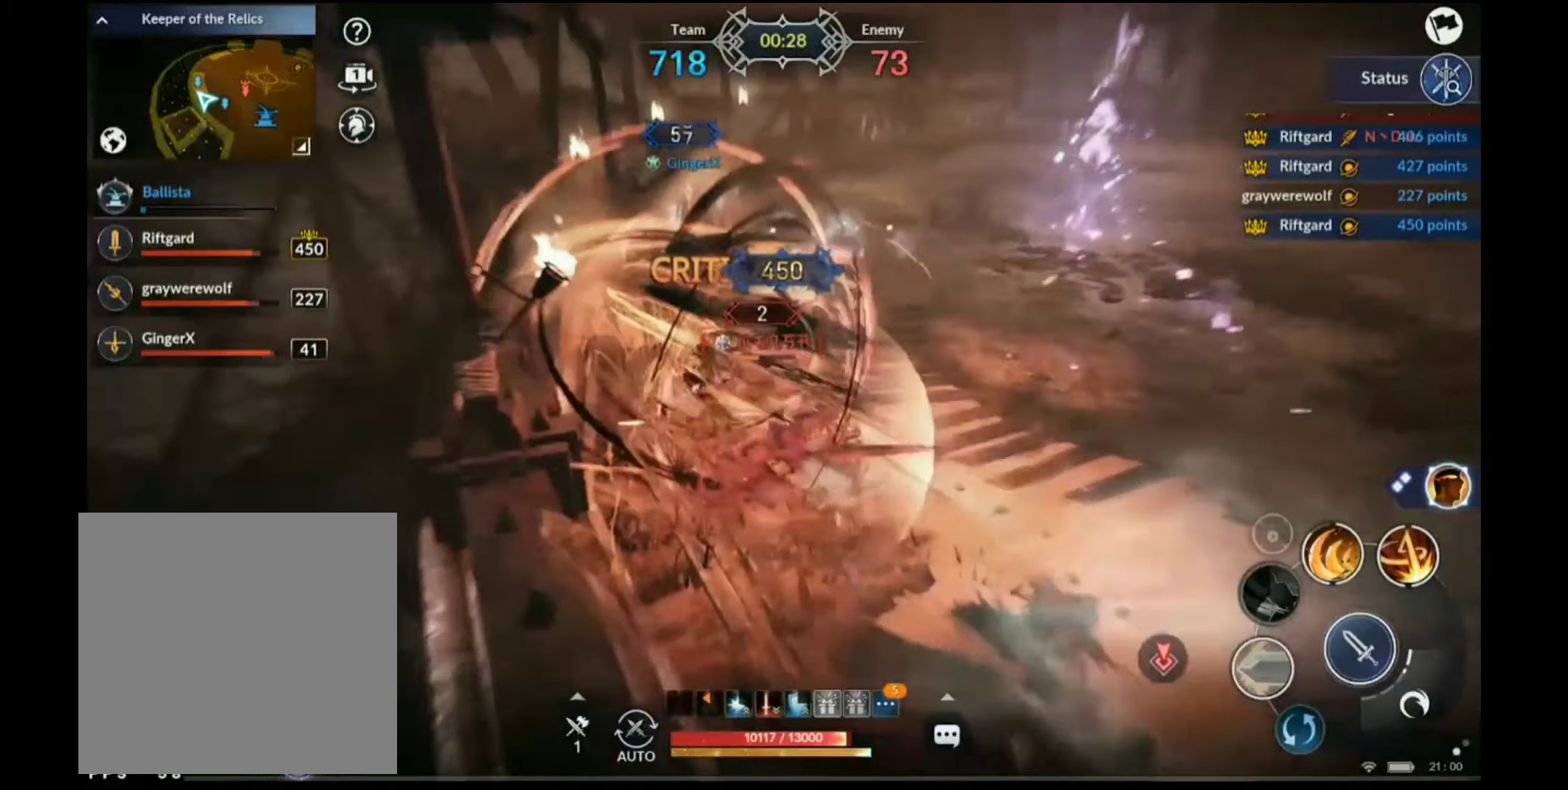
Gameplay with a controller (Xbox layout); each line is a JSON object with the inputs held at the frame after it. "events" lists button and stick changes between this image and that frame as [ms after this image, input, new state], when the widget could be followed in between.
{"buttons": ["Y"], "left_stick": "center", "right_stick": "center", "events": [[33, "left_stick", "center"]]}
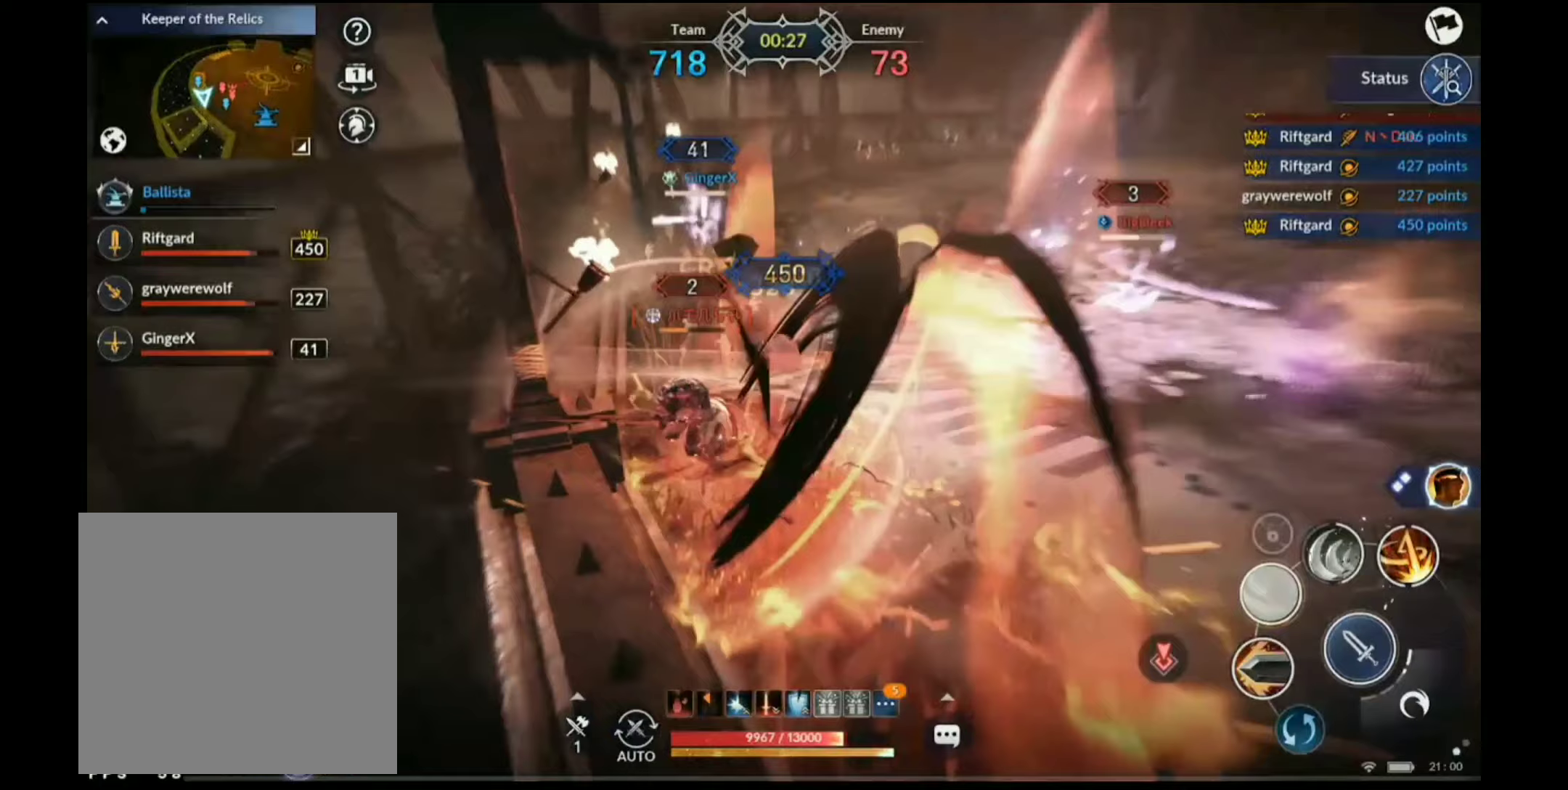
{"buttons": ["A"], "left_stick": "down-right", "right_stick": "center", "events": [[17, "R2", "down"], [17, "Y", "up"], [17, "left_stick", "down-right"], [267, "R2", "up"], [350, "A", "down"]]}
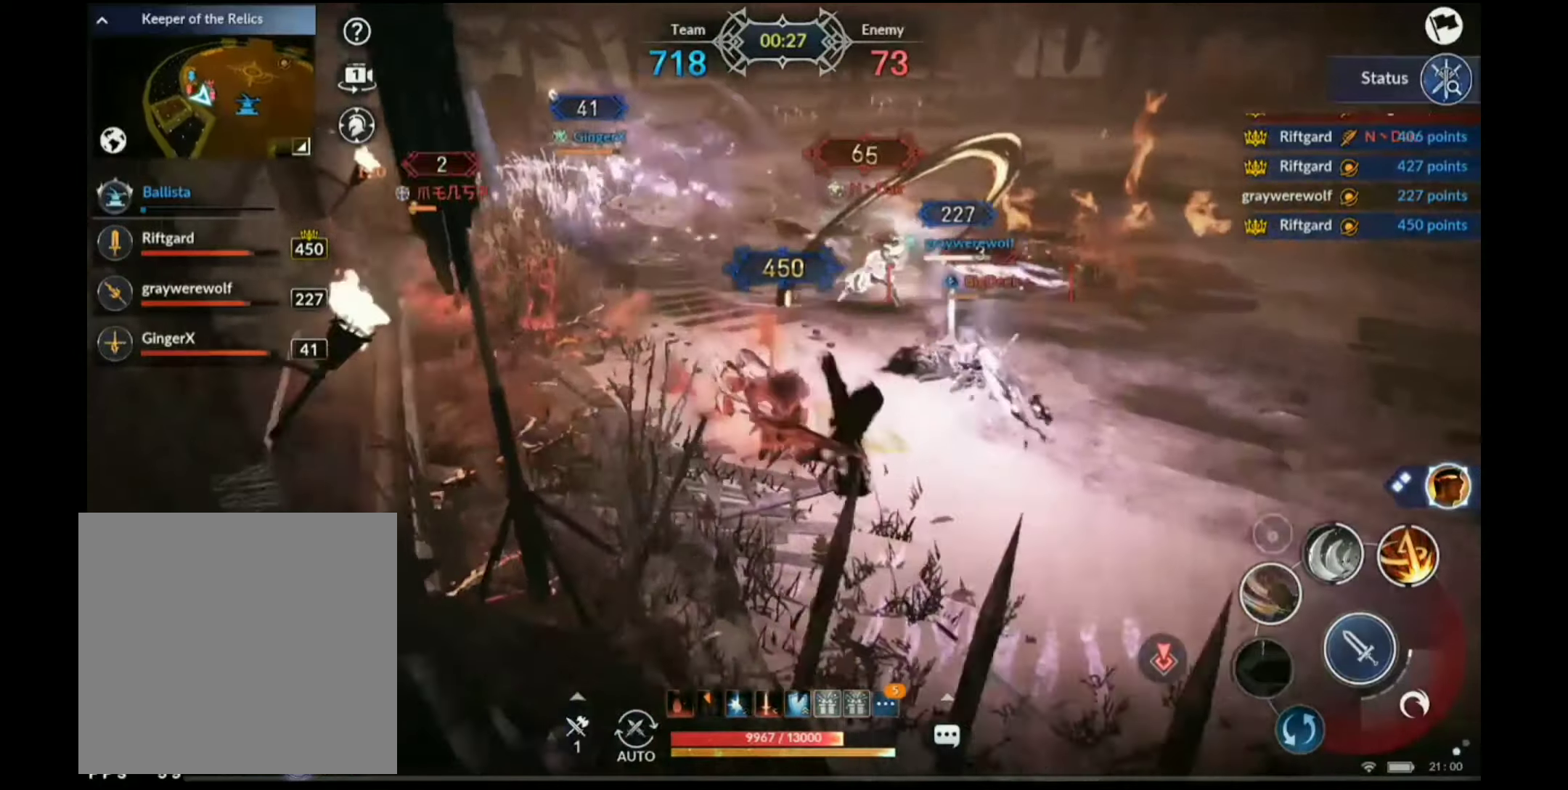
{"buttons": ["X"], "left_stick": "right", "right_stick": "center", "events": [[150, "A", "up"], [267, "X", "down"], [267, "left_stick", "right"]]}
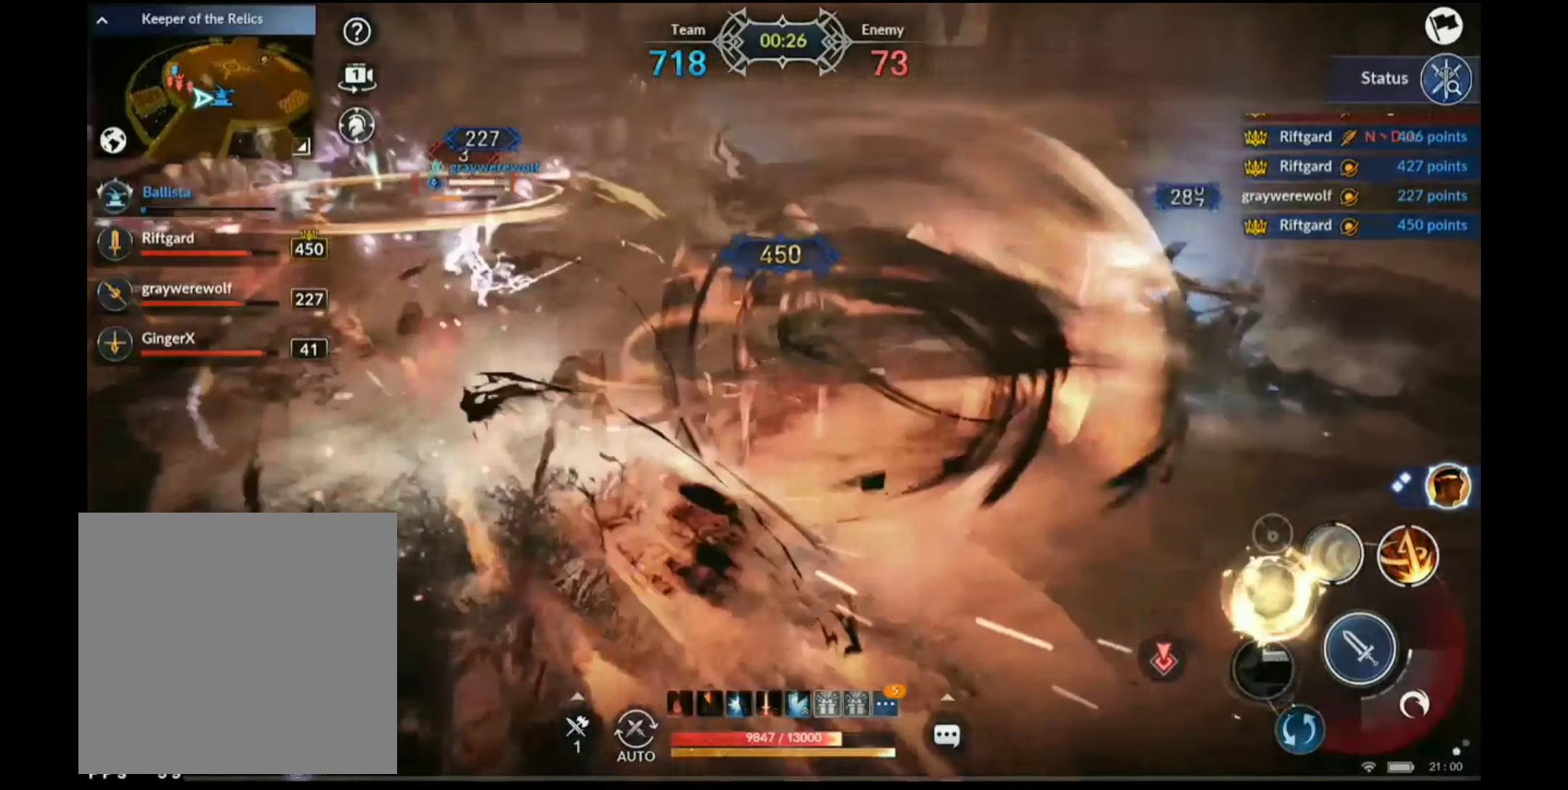
{"buttons": [], "left_stick": "right", "right_stick": "center", "events": [[284, "X", "up"], [350, "R1", "down"], [400, "R1", "up"]]}
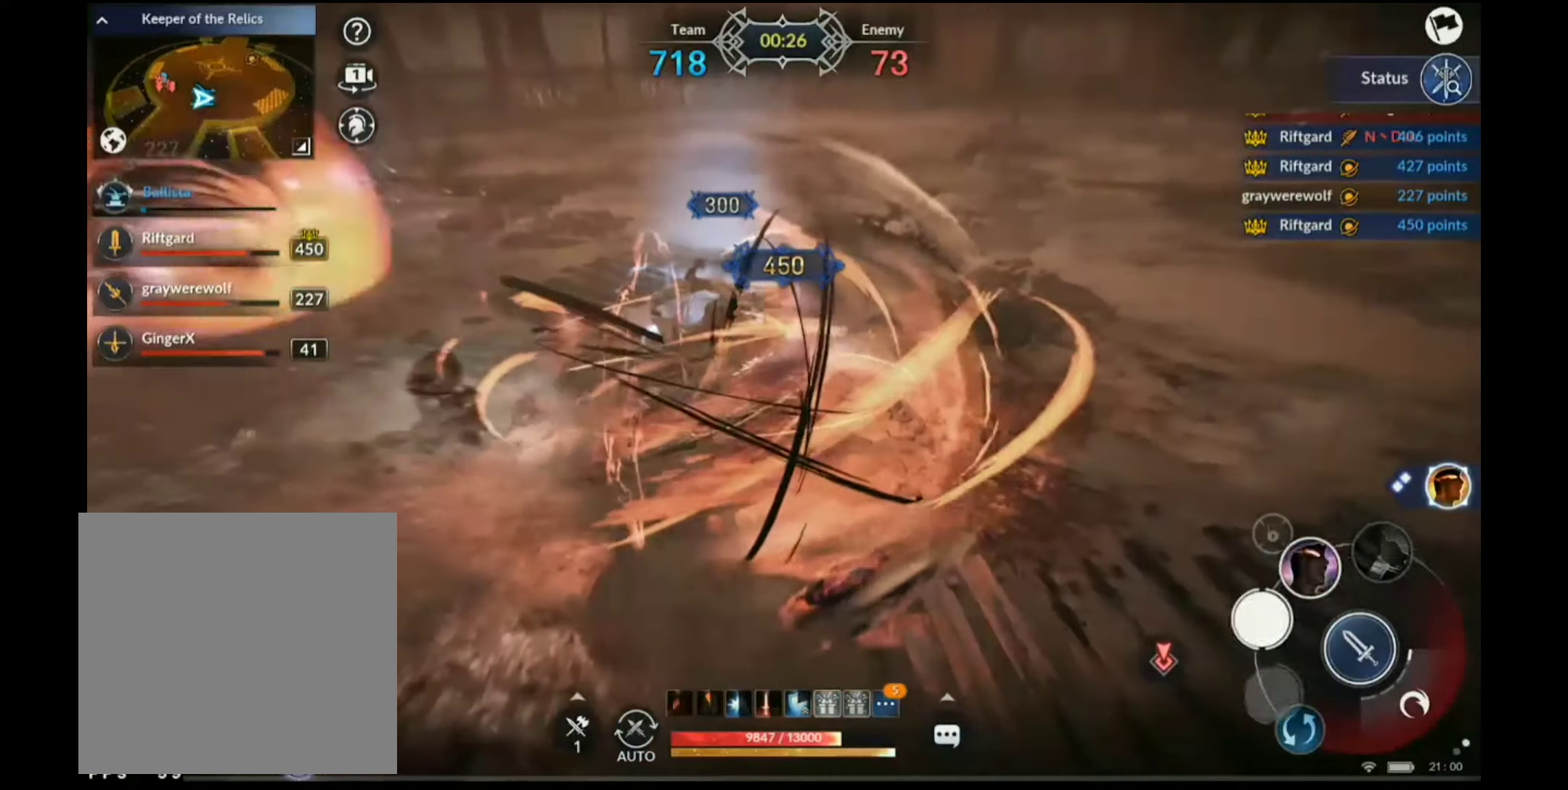
{"buttons": [], "left_stick": "up-left", "right_stick": "center", "events": [[50, "Y", "down"], [167, "Y", "up"], [250, "left_stick", "up-right"], [267, "R1", "down"], [267, "R2", "down"], [350, "R1", "up"], [350, "R2", "up"], [417, "left_stick", "up-left"]]}
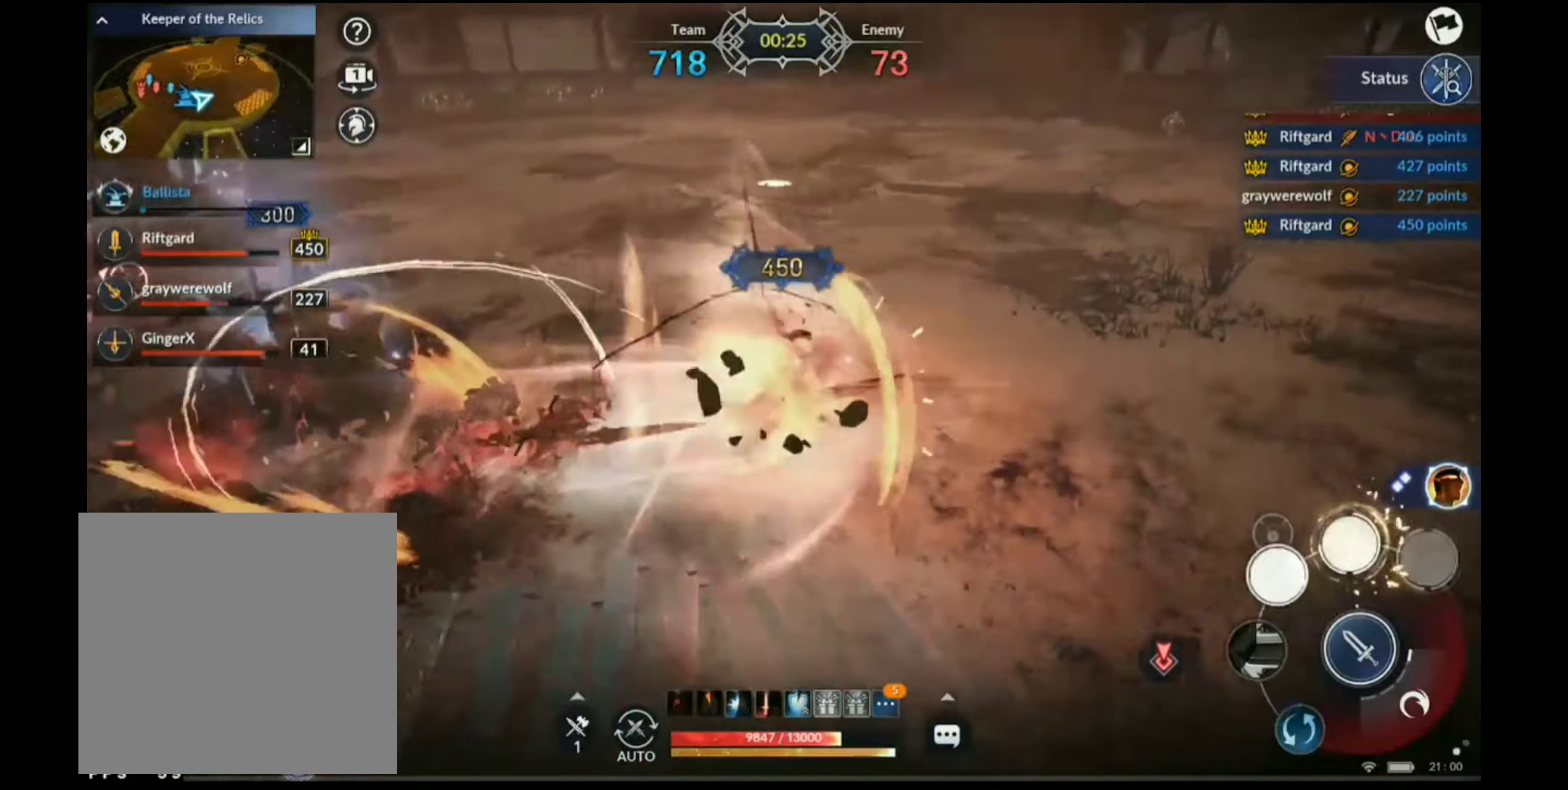
{"buttons": [], "left_stick": "up", "right_stick": "center", "events": [[100, "left_stick", "up"], [150, "right_stick", "right"], [300, "right_stick", "center"]]}
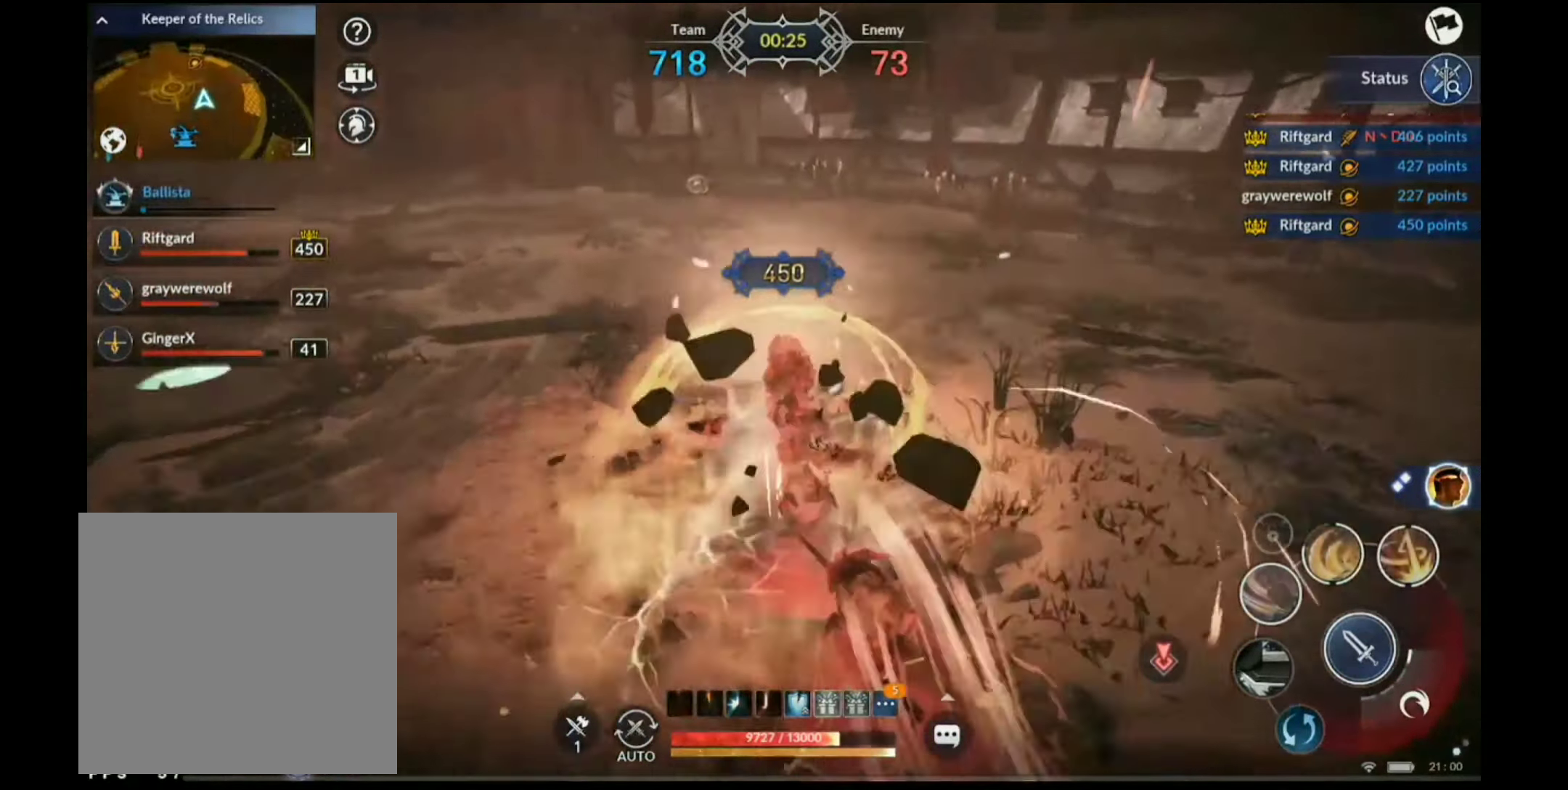
{"buttons": ["X"], "left_stick": "up", "right_stick": "center", "events": [[67, "right_stick", "left"], [150, "right_stick", "center"], [384, "X", "down"]]}
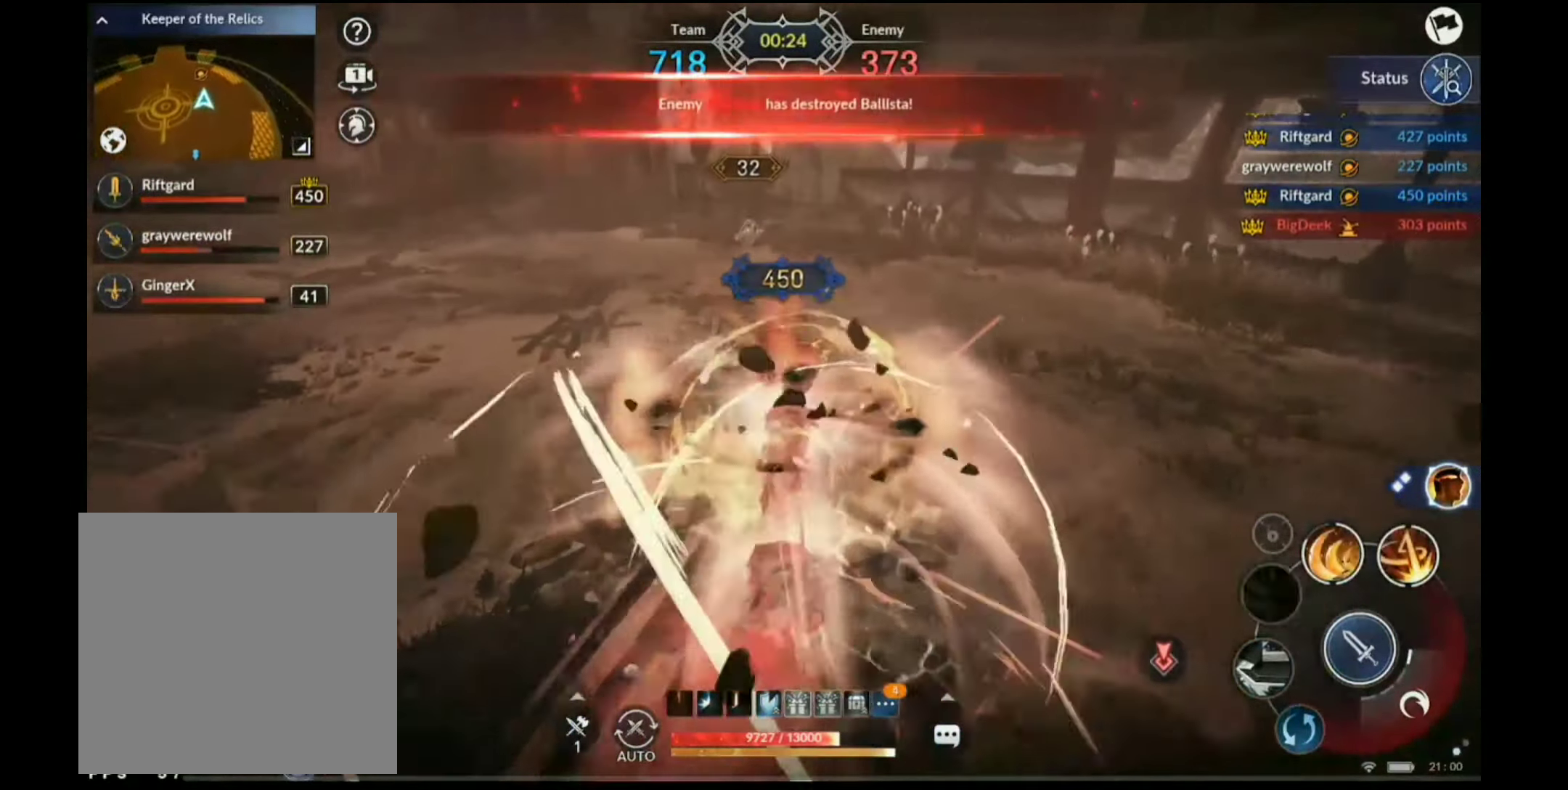
{"buttons": ["Y"], "left_stick": "up", "right_stick": "center", "events": [[367, "X", "up"], [367, "Y", "down"]]}
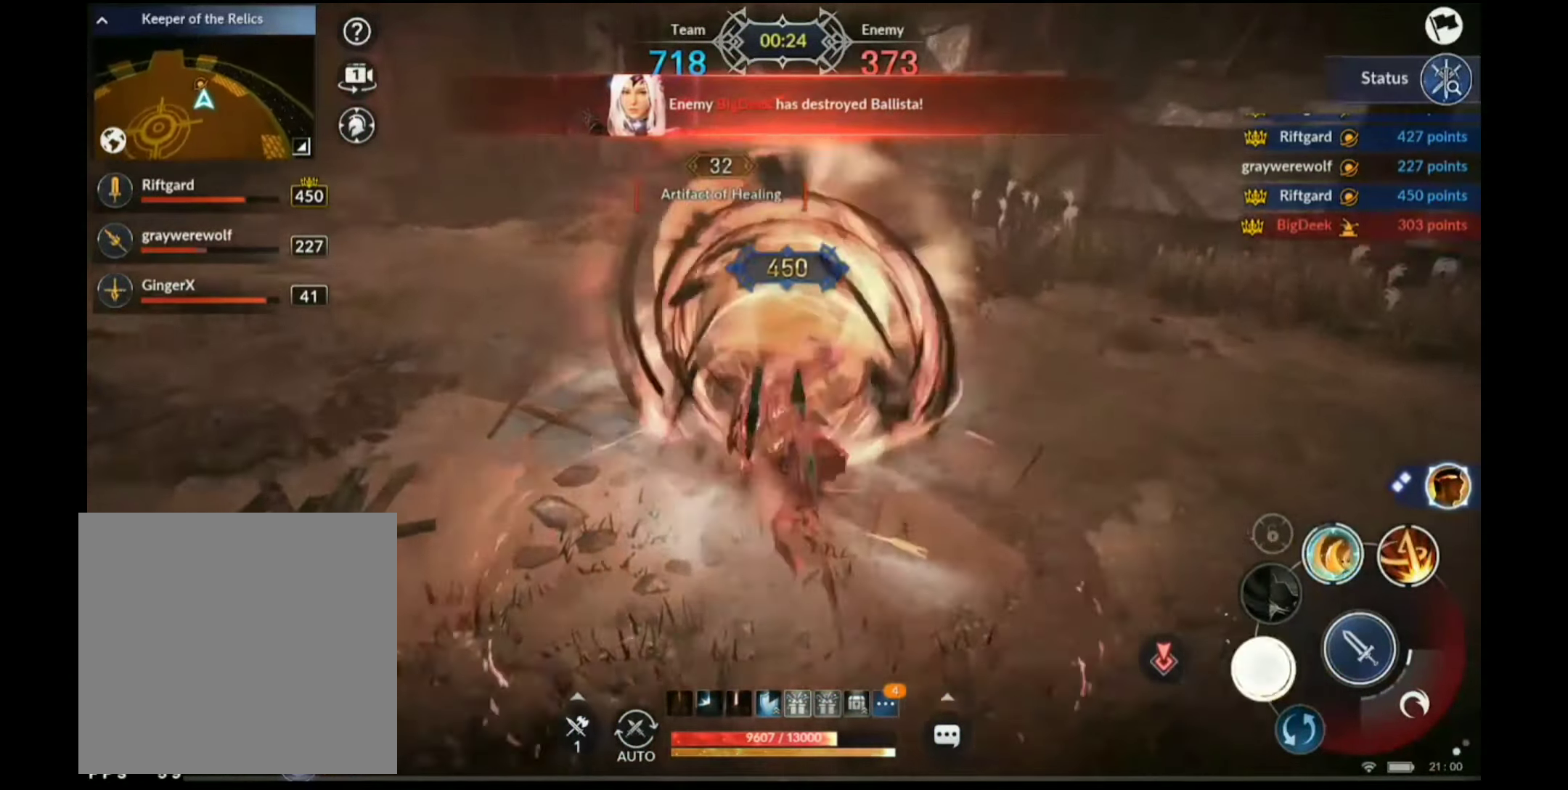
{"buttons": [], "left_stick": "center", "right_stick": "center", "events": [[34, "left_stick", "center"], [334, "right_stick", "left"], [417, "Y", "up"], [417, "right_stick", "center"]]}
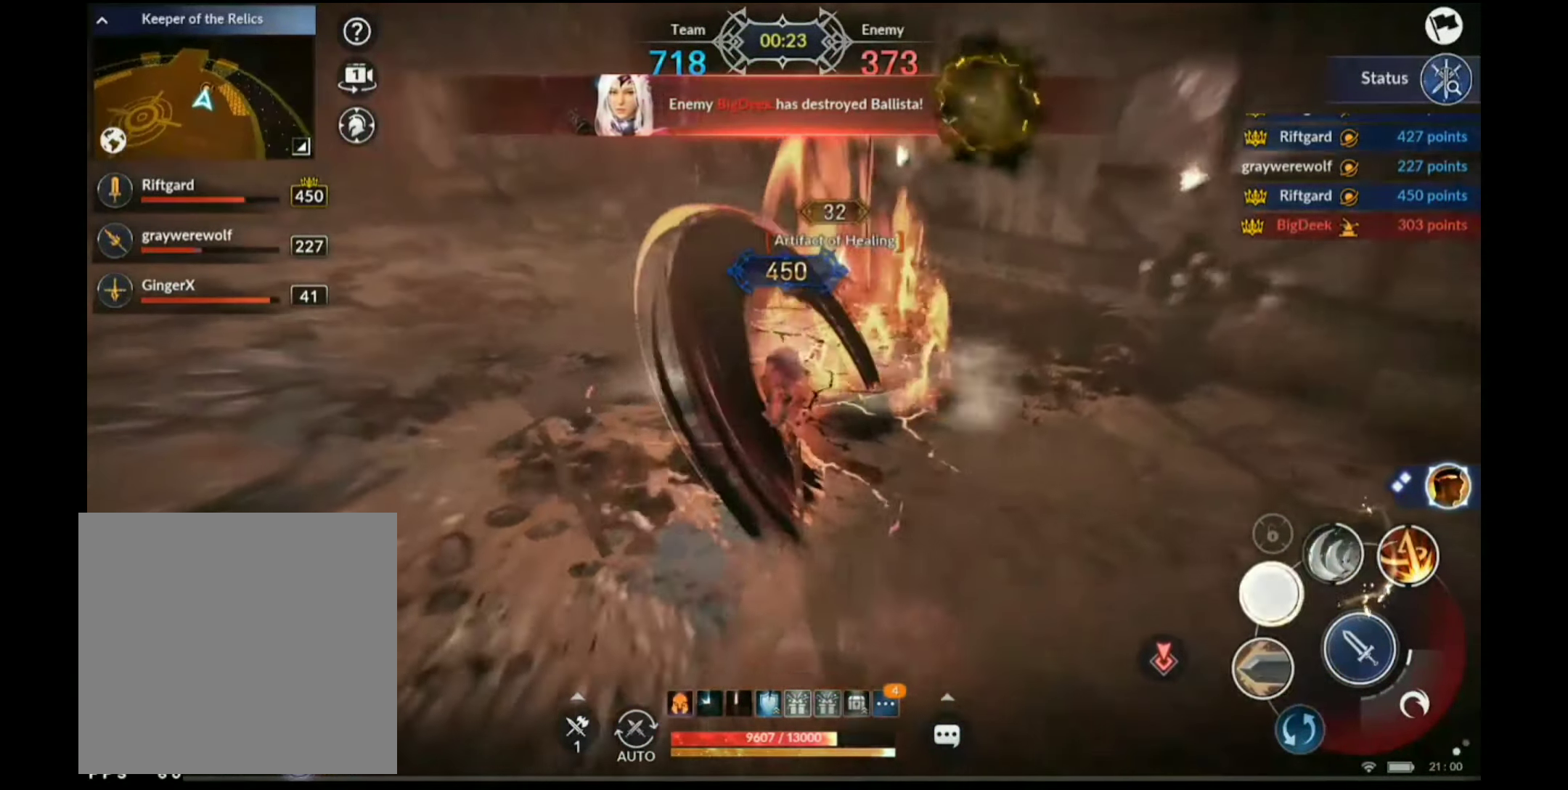
{"buttons": ["X"], "left_stick": "down-left", "right_stick": "center", "events": [[100, "X", "down"], [100, "left_stick", "down"], [217, "left_stick", "down-left"]]}
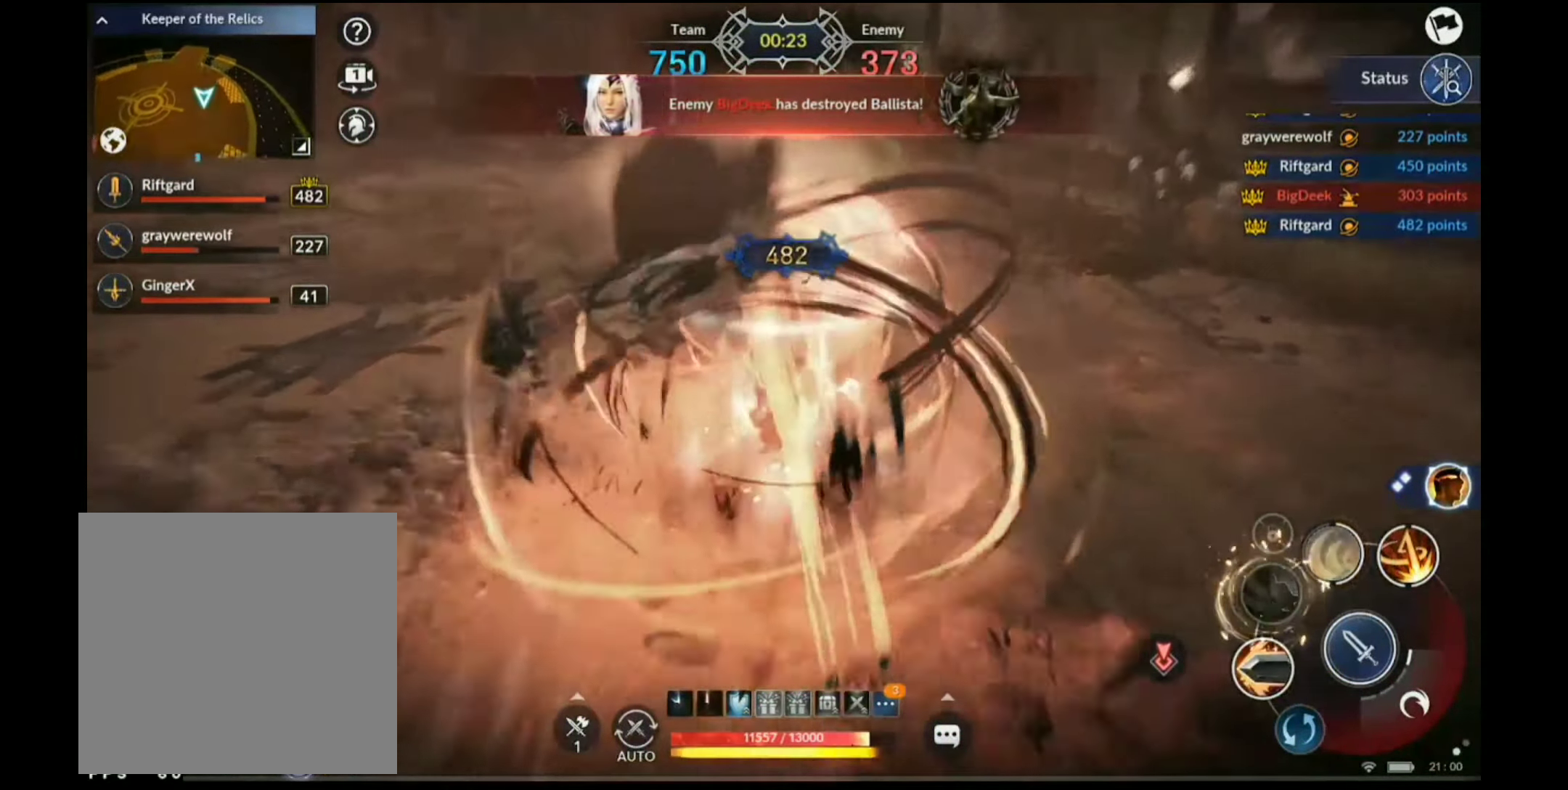
{"buttons": [], "left_stick": "down-left", "right_stick": "center", "events": [[234, "X", "up"], [267, "R2", "down"], [384, "R2", "up"]]}
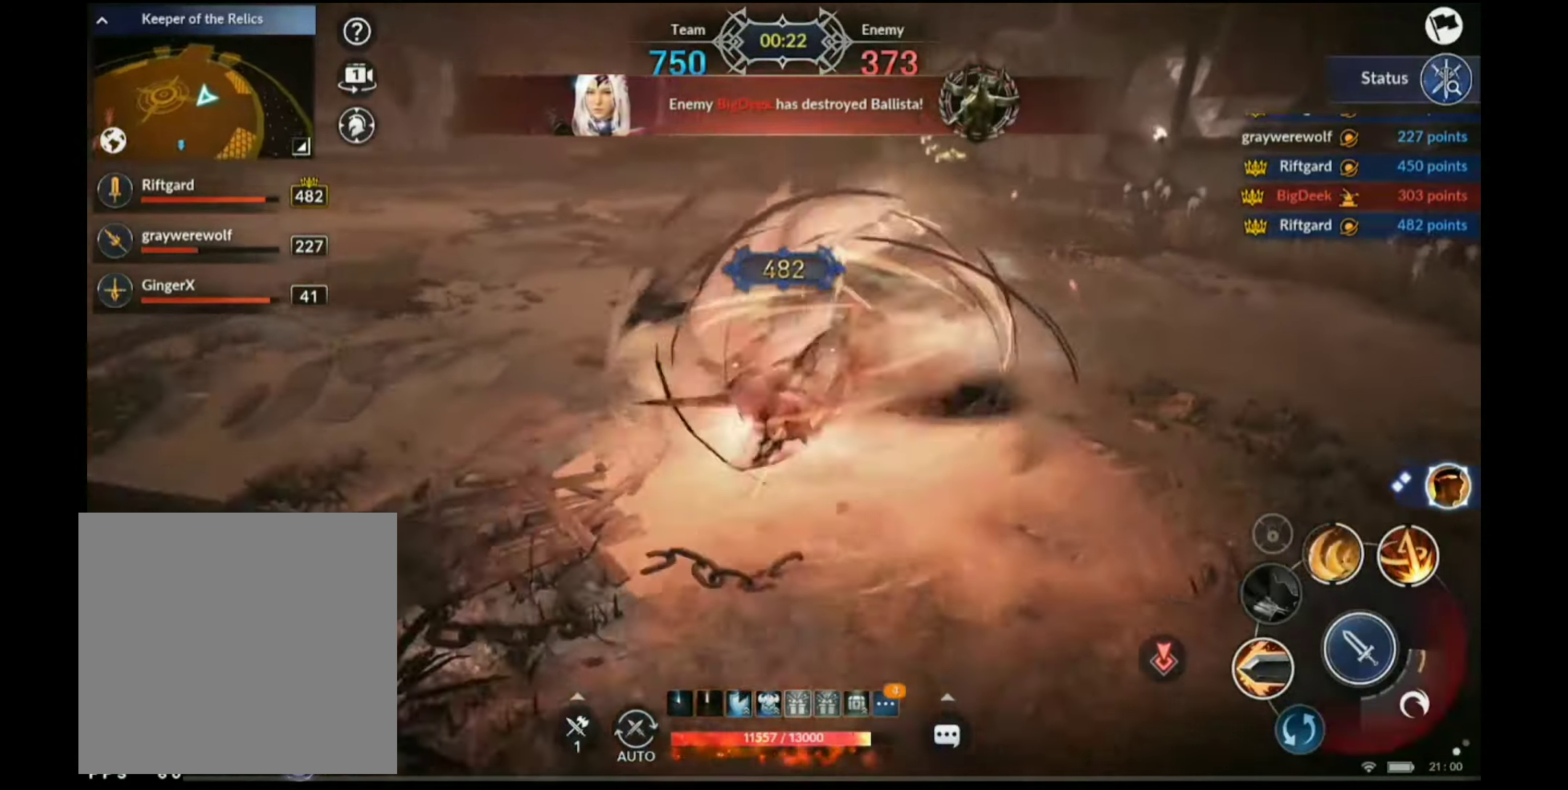
{"buttons": ["X"], "left_stick": "left", "right_stick": "center", "events": [[17, "A", "down"], [100, "left_stick", "left"], [133, "A", "up"], [266, "right_stick", "left"], [433, "right_stick", "center"], [500, "X", "down"]]}
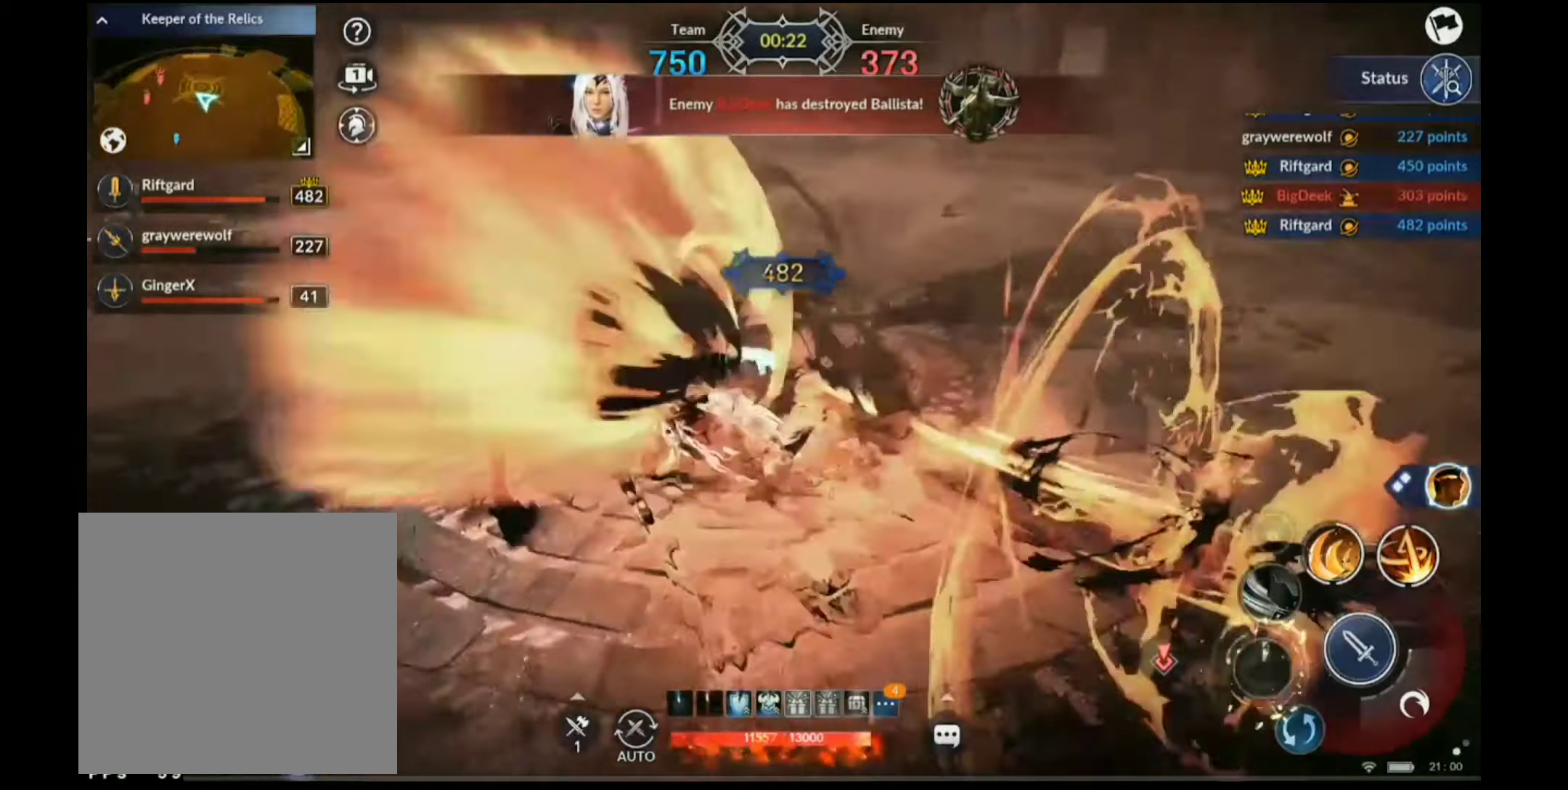
{"buttons": ["X"], "left_stick": "down", "right_stick": "center", "events": [[133, "left_stick", "down"]]}
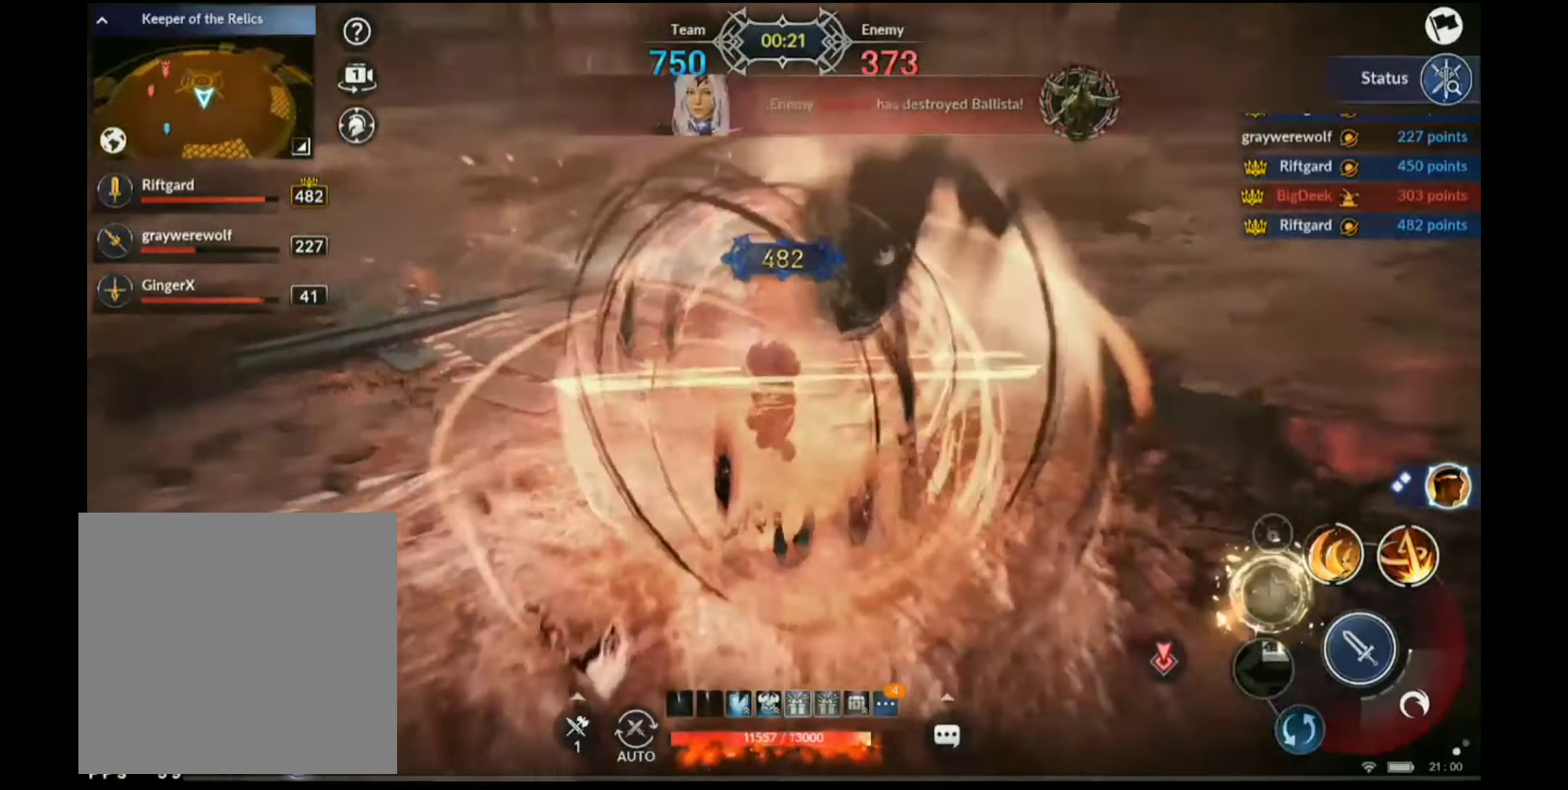
{"buttons": ["Y"], "left_stick": "left", "right_stick": "center", "events": [[183, "X", "up"], [233, "R1", "down"], [300, "R1", "up"], [350, "left_stick", "left"], [450, "Y", "down"]]}
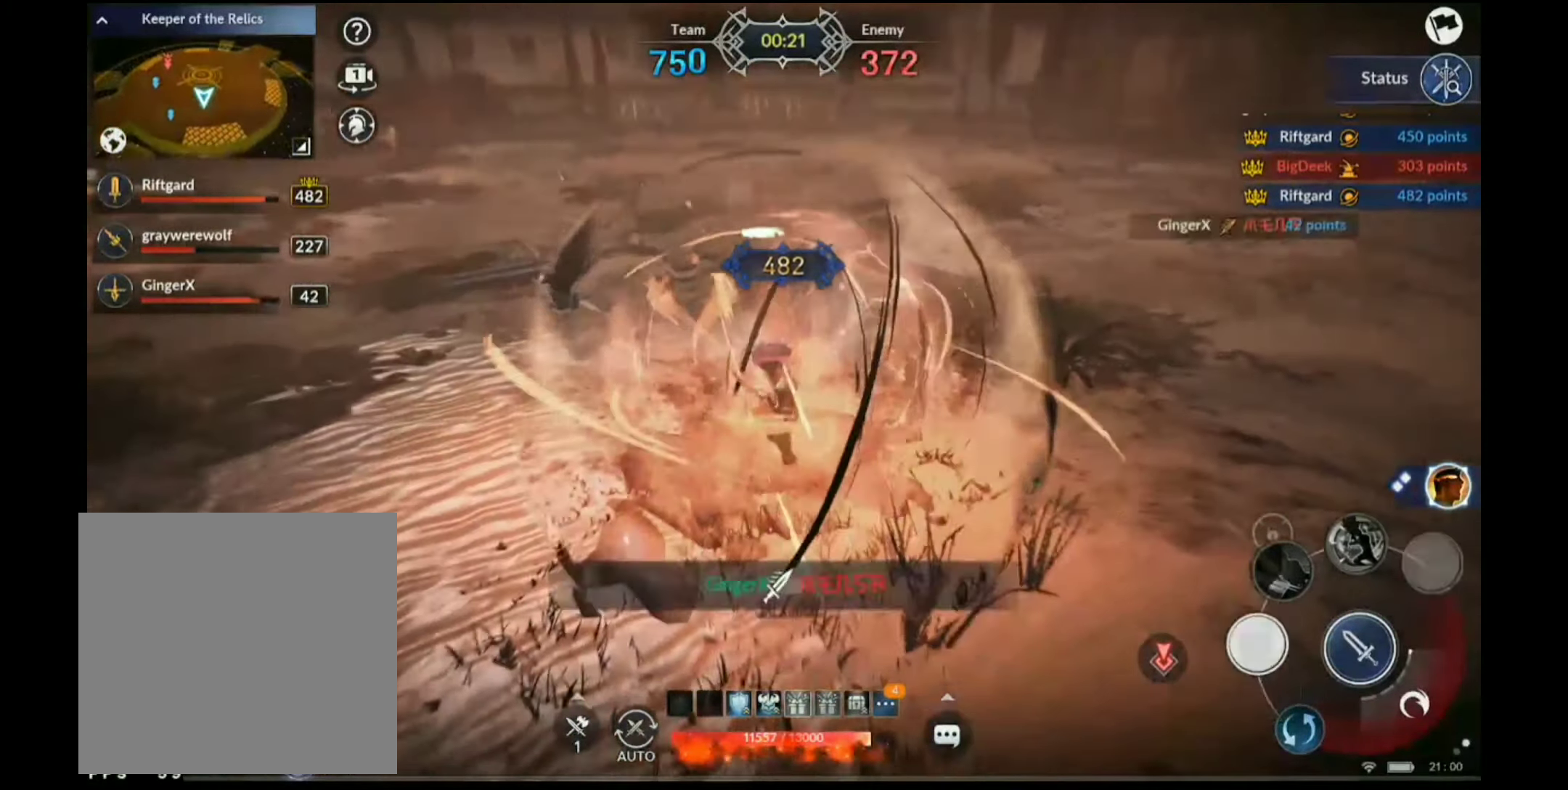
{"buttons": [], "left_stick": "up-right", "right_stick": "center", "events": [[33, "Y", "up"], [33, "left_stick", "up-left"], [233, "left_stick", "up"], [233, "right_stick", "left"], [283, "R1", "down"], [283, "right_stick", "center"], [416, "R1", "up"], [466, "left_stick", "up-right"]]}
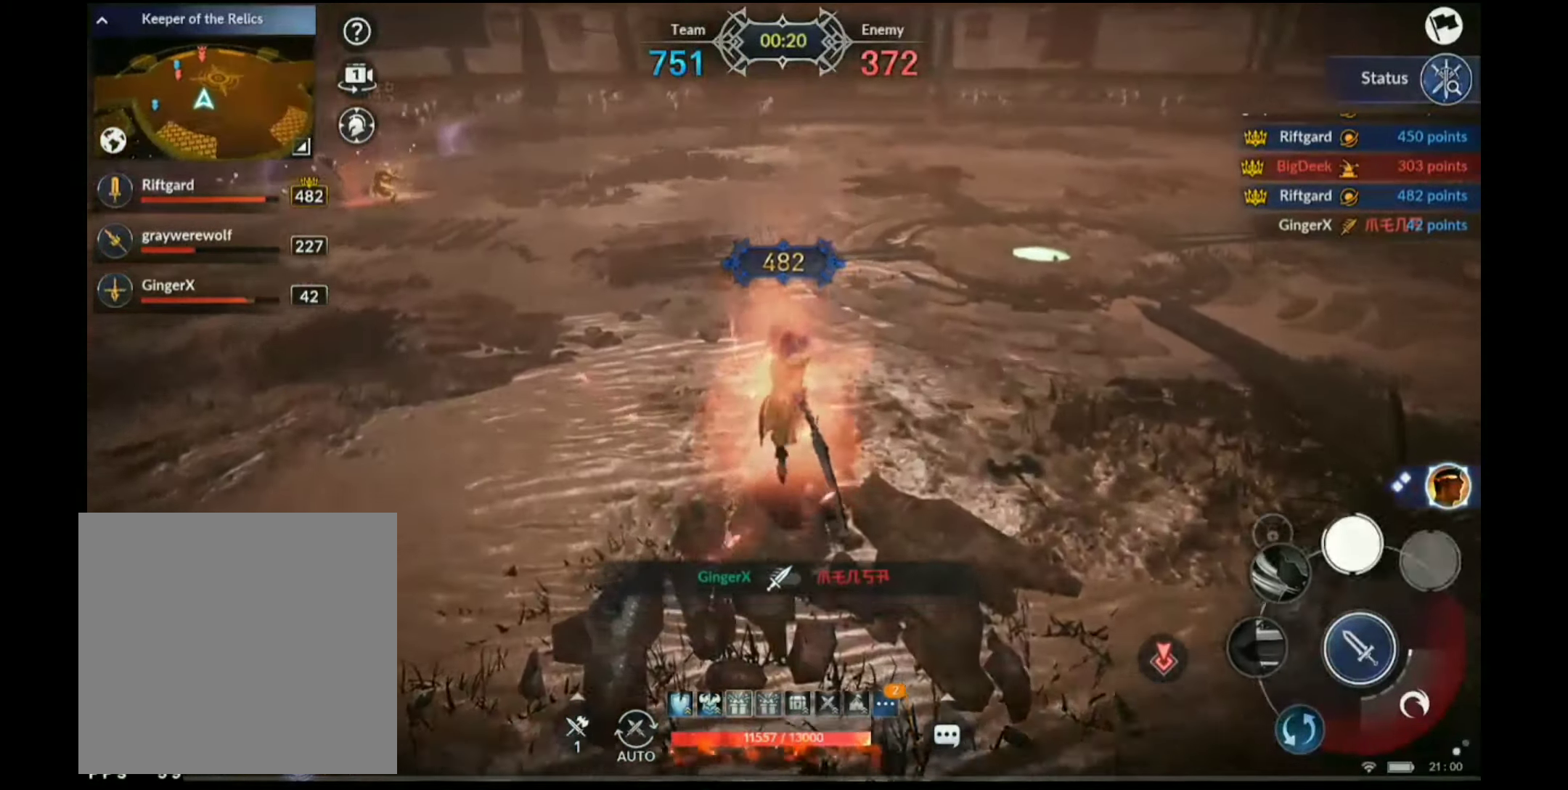
{"buttons": ["X"], "left_stick": "up-right", "right_stick": "center", "events": [[166, "X", "down"]]}
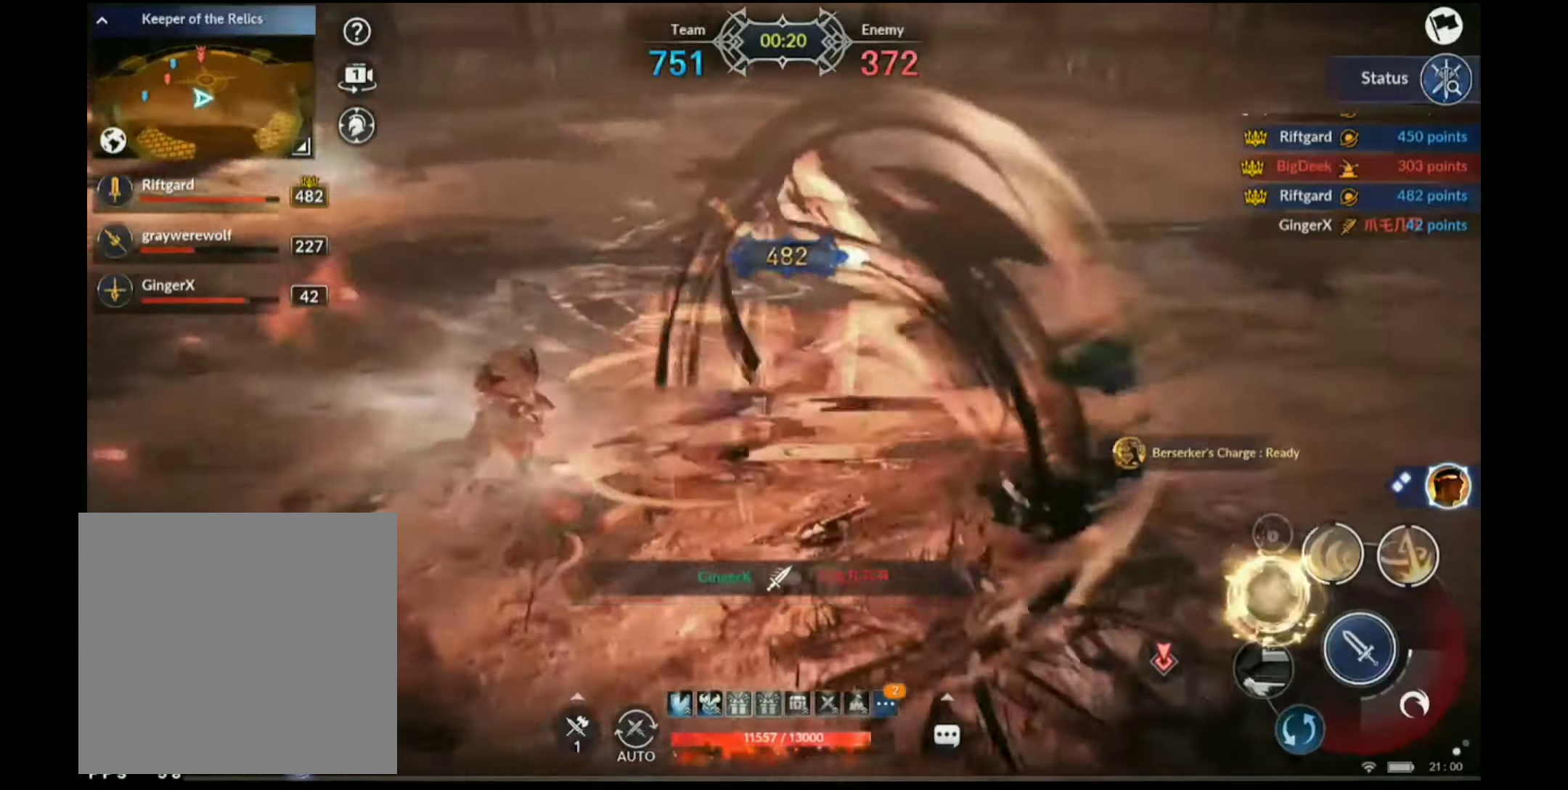
{"buttons": [], "left_stick": "up-right", "right_stick": "center", "events": [[116, "X", "up"], [166, "R1", "down"], [300, "R1", "up"], [416, "Y", "down"], [483, "Y", "up"]]}
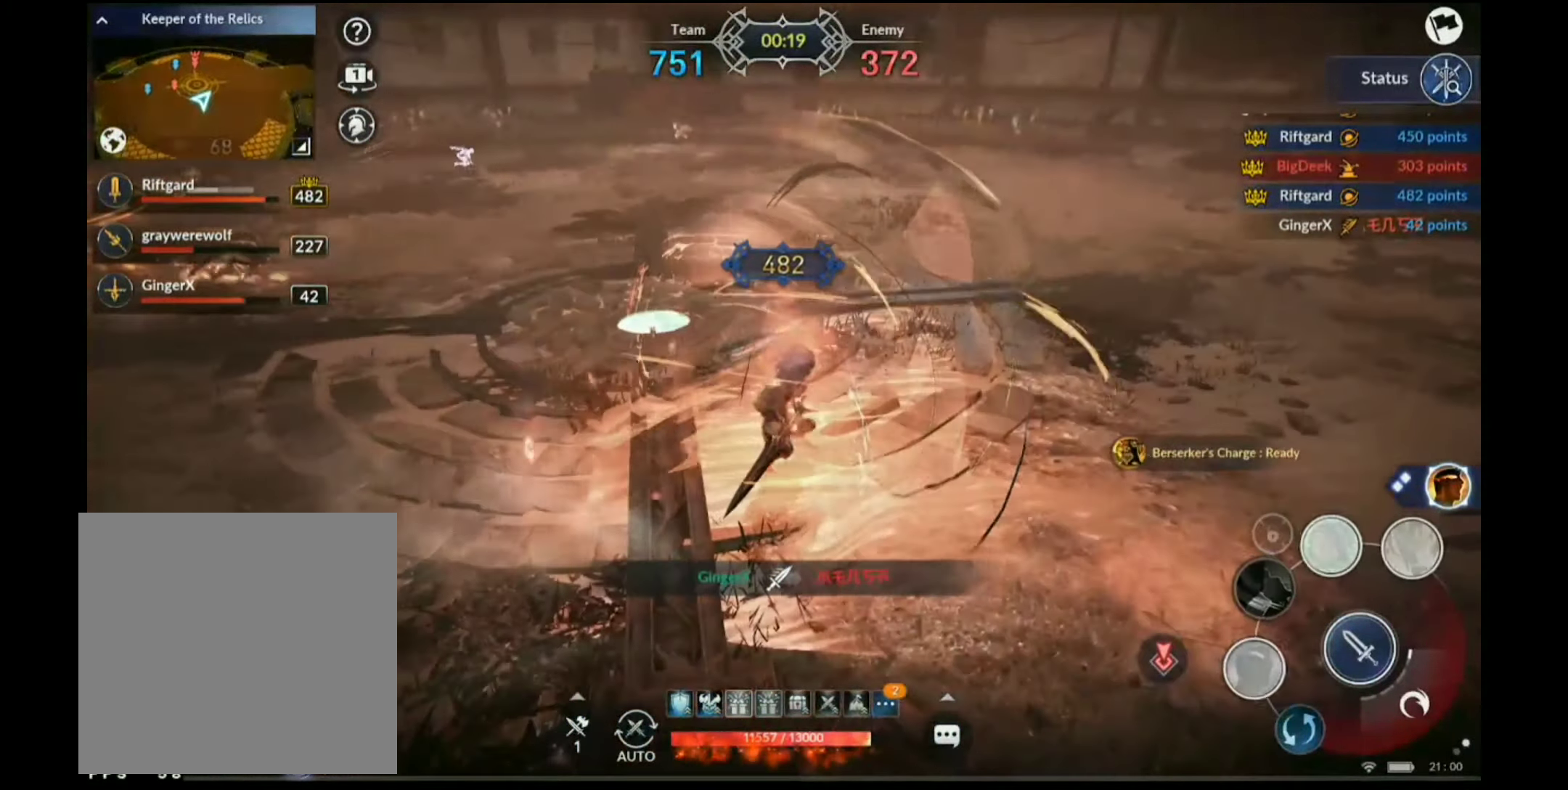
{"buttons": [], "left_stick": "up", "right_stick": "center", "events": [[183, "R1", "down"], [233, "R1", "up"], [500, "left_stick", "up"]]}
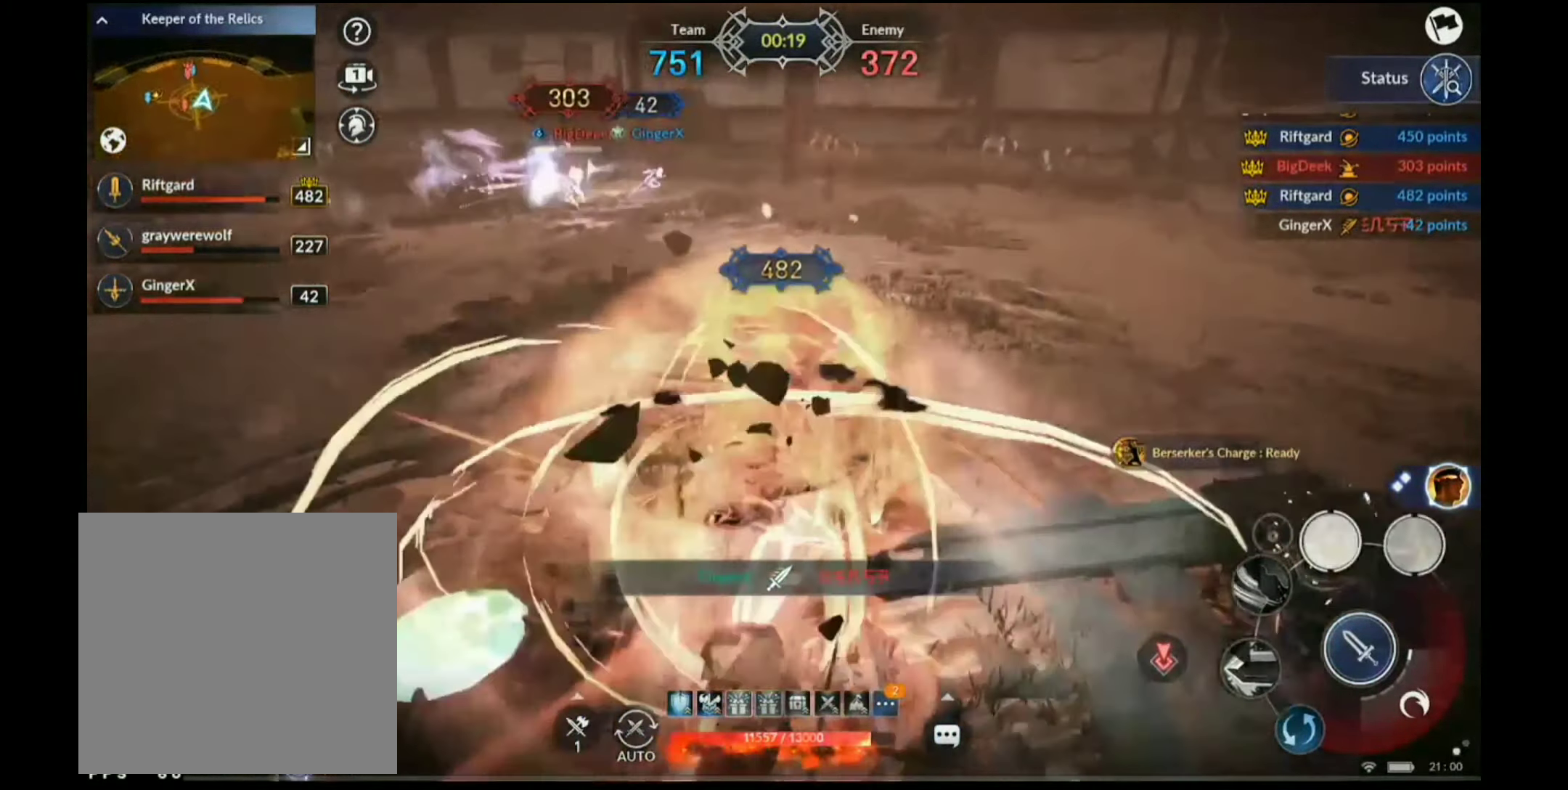
{"buttons": [], "left_stick": "up-left", "right_stick": "center", "events": [[133, "left_stick", "up-left"]]}
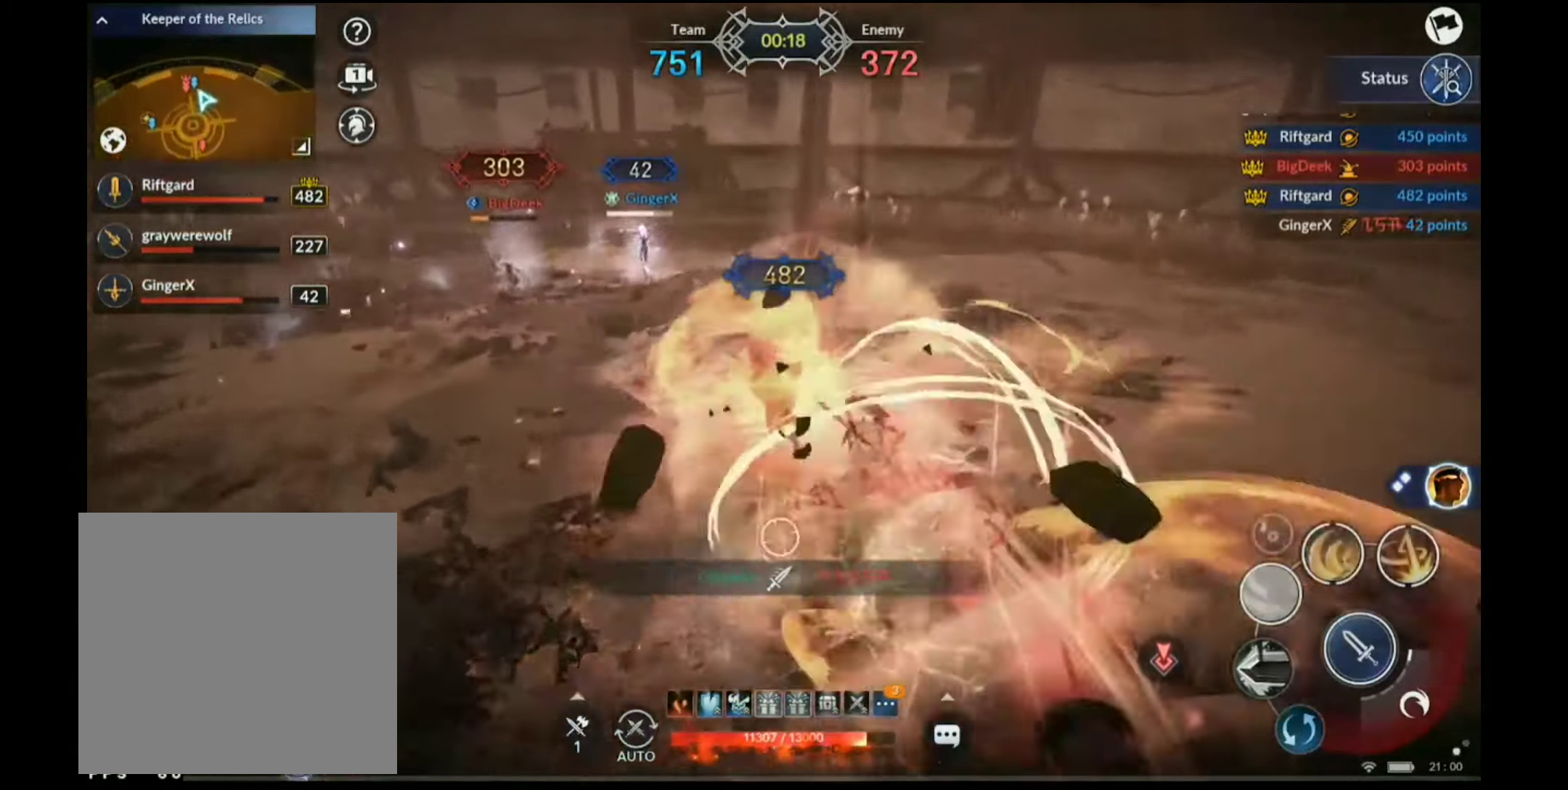
{"buttons": ["B"], "left_stick": "center", "right_stick": "center", "events": [[83, "A", "down"], [150, "A", "up"], [150, "left_stick", "center"], [200, "R1", "down"], [283, "R1", "up"], [483, "B", "down"]]}
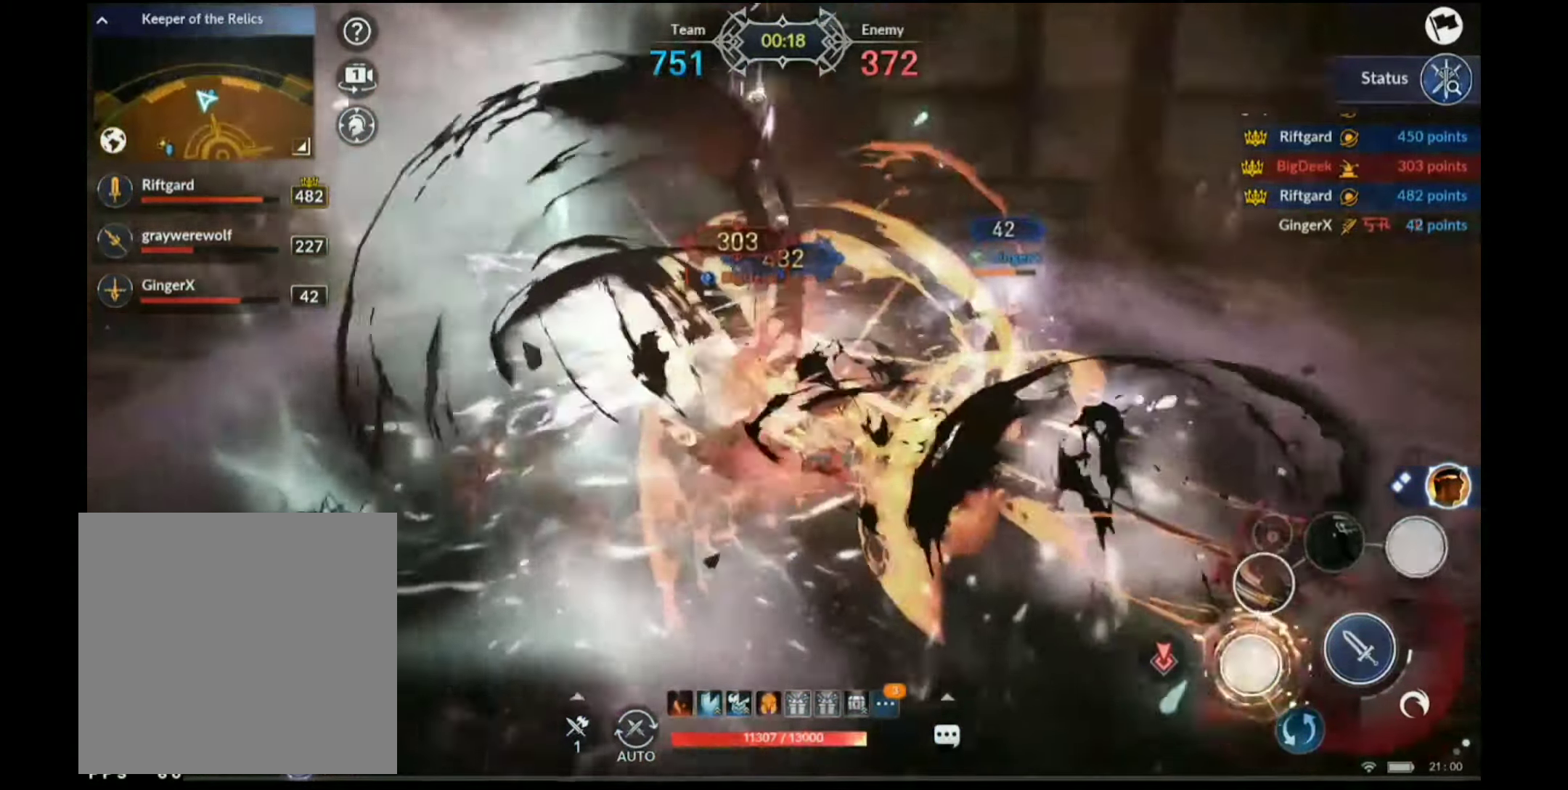
{"buttons": [], "left_stick": "center", "right_stick": "center", "events": [[66, "B", "up"], [183, "R1", "down"], [233, "R1", "up"]]}
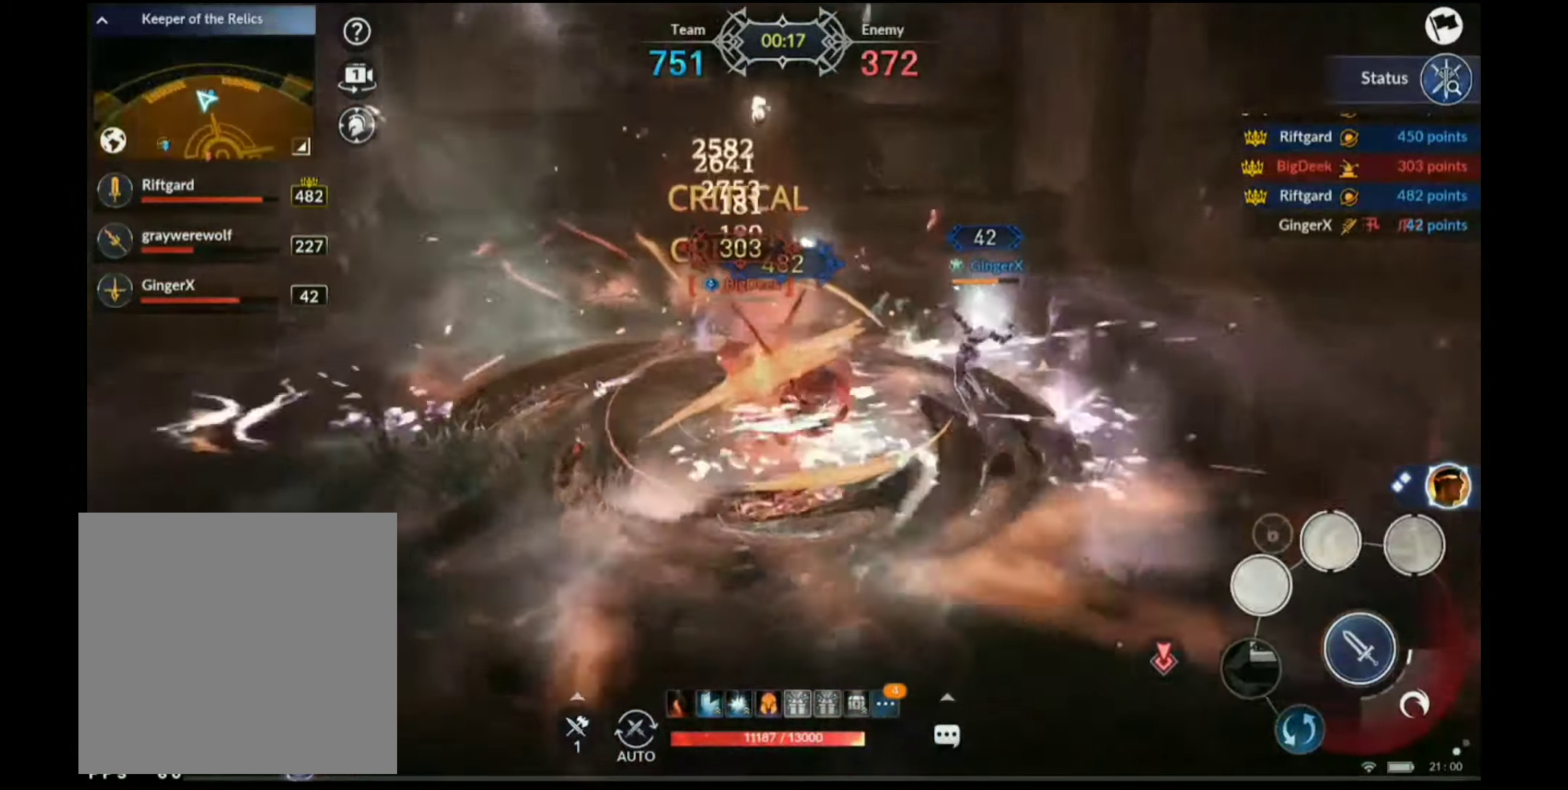
{"buttons": ["X"], "left_stick": "center", "right_stick": "center", "events": [[483, "X", "down"]]}
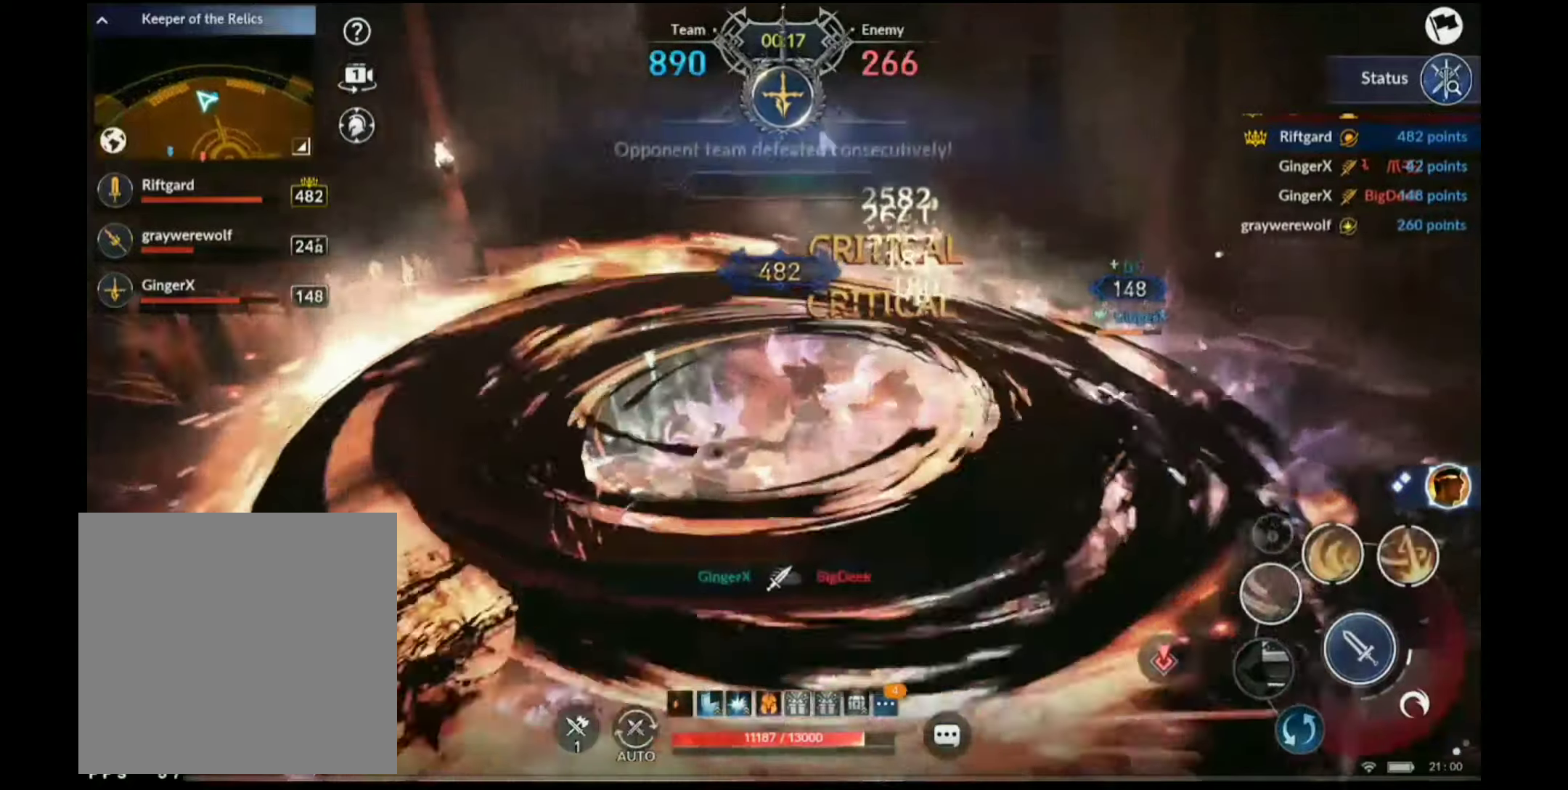
{"buttons": ["X"], "left_stick": "center", "right_stick": "left", "events": [[100, "right_stick", "left"]]}
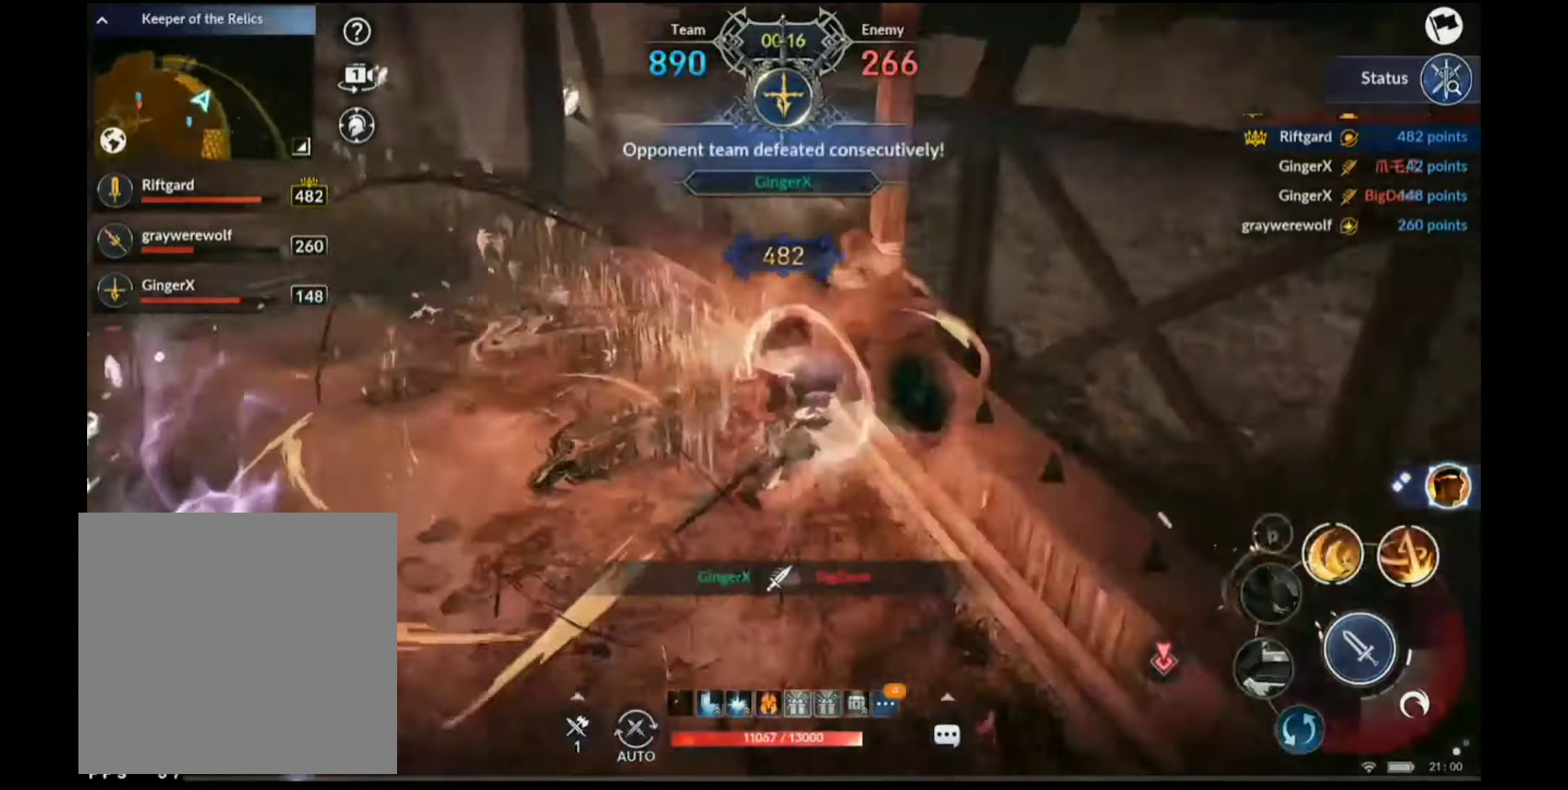
{"buttons": [], "left_stick": "center", "right_stick": "center", "events": [[117, "X", "up"], [133, "right_stick", "center"], [267, "A", "down"], [300, "A", "up"], [300, "R1", "down"], [300, "R2", "down"], [450, "R1", "up"], [450, "R2", "up"]]}
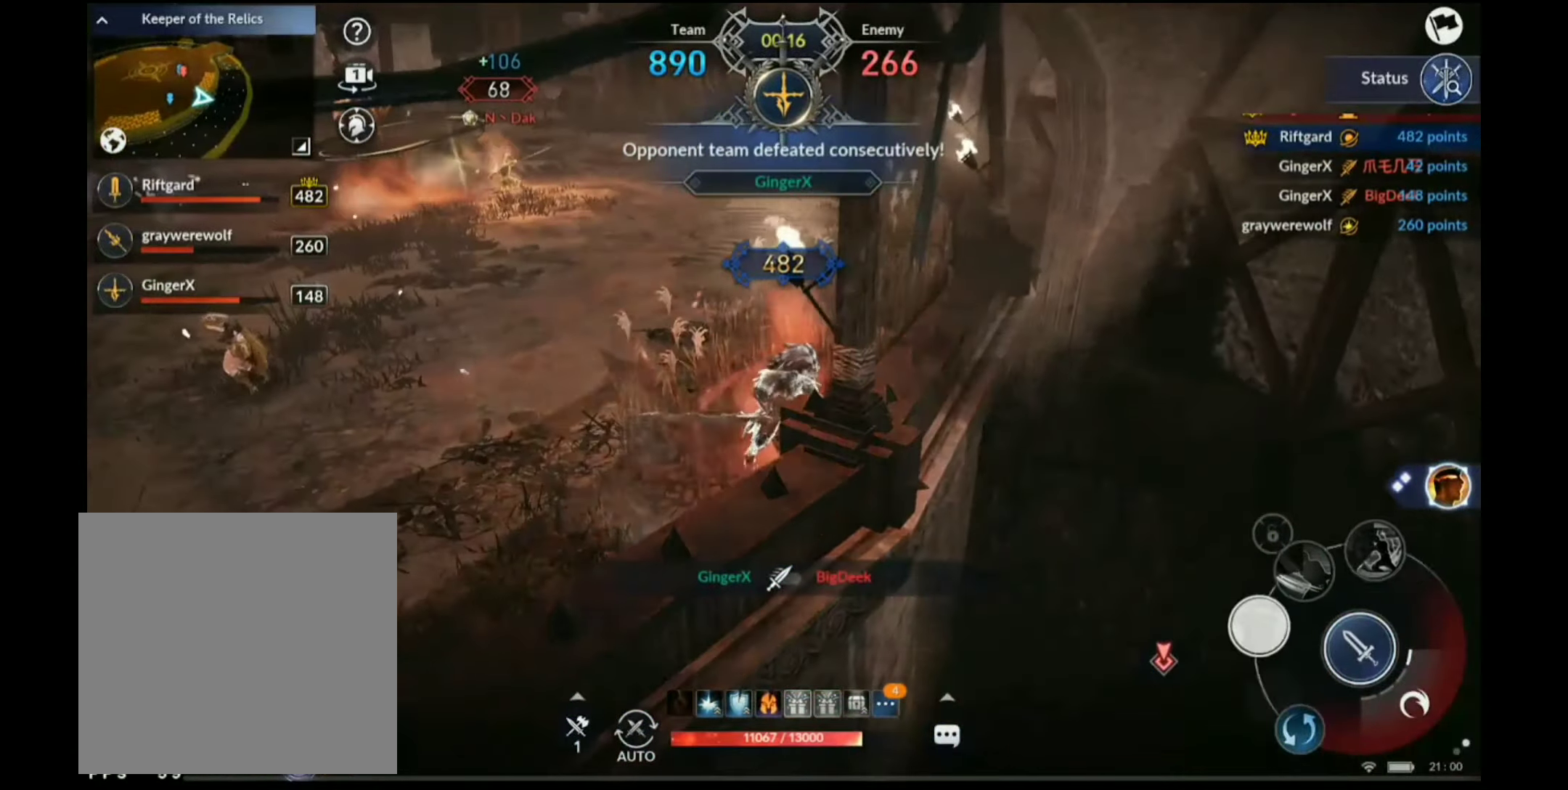
{"buttons": [], "left_stick": "center", "right_stick": "center", "events": [[300, "A", "down"], [417, "A", "up"]]}
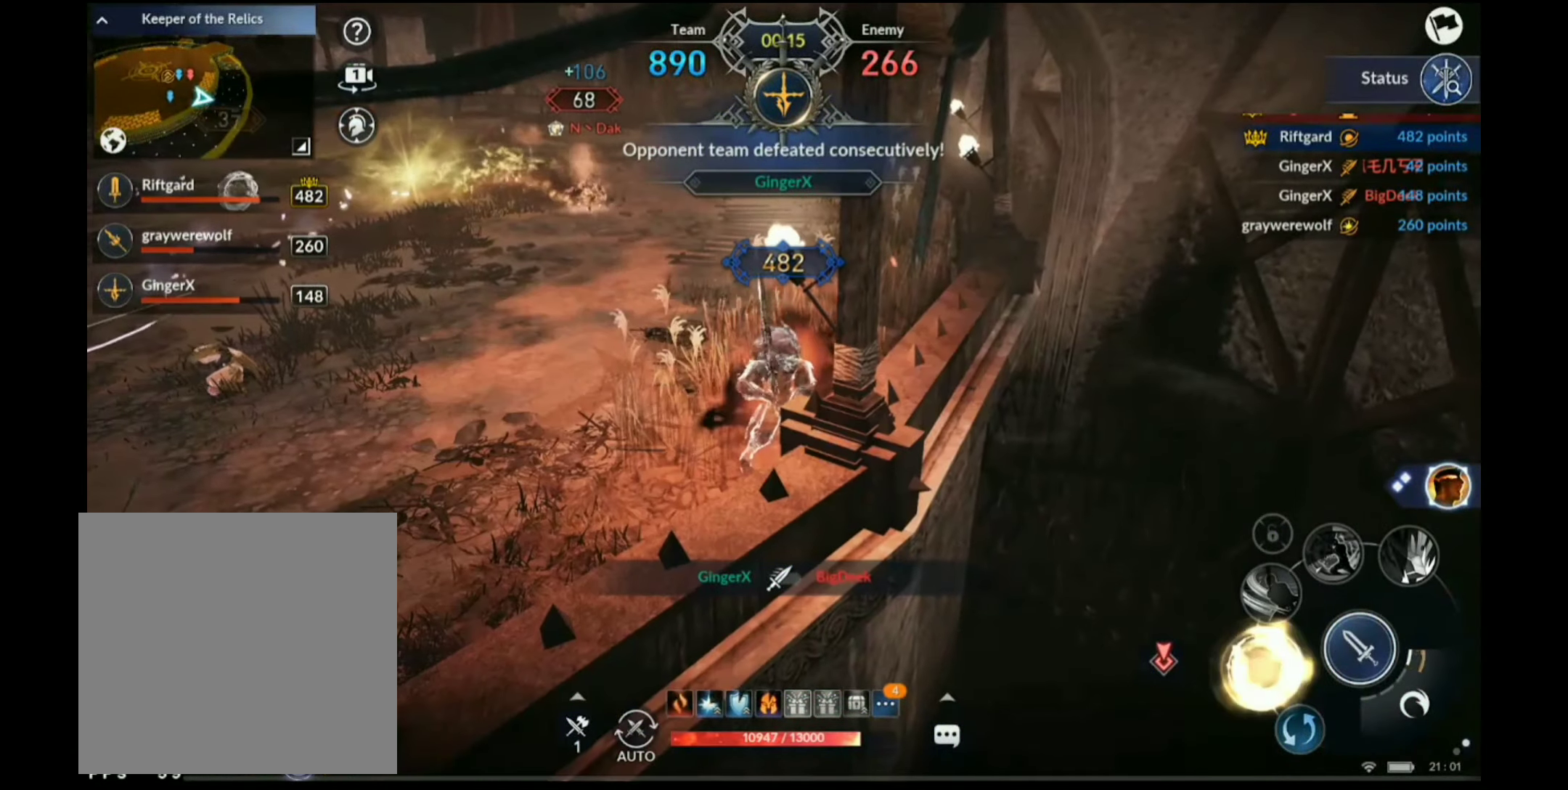
{"buttons": [], "left_stick": "center", "right_stick": "center", "events": [[133, "right_stick", "left"], [200, "right_stick", "center"]]}
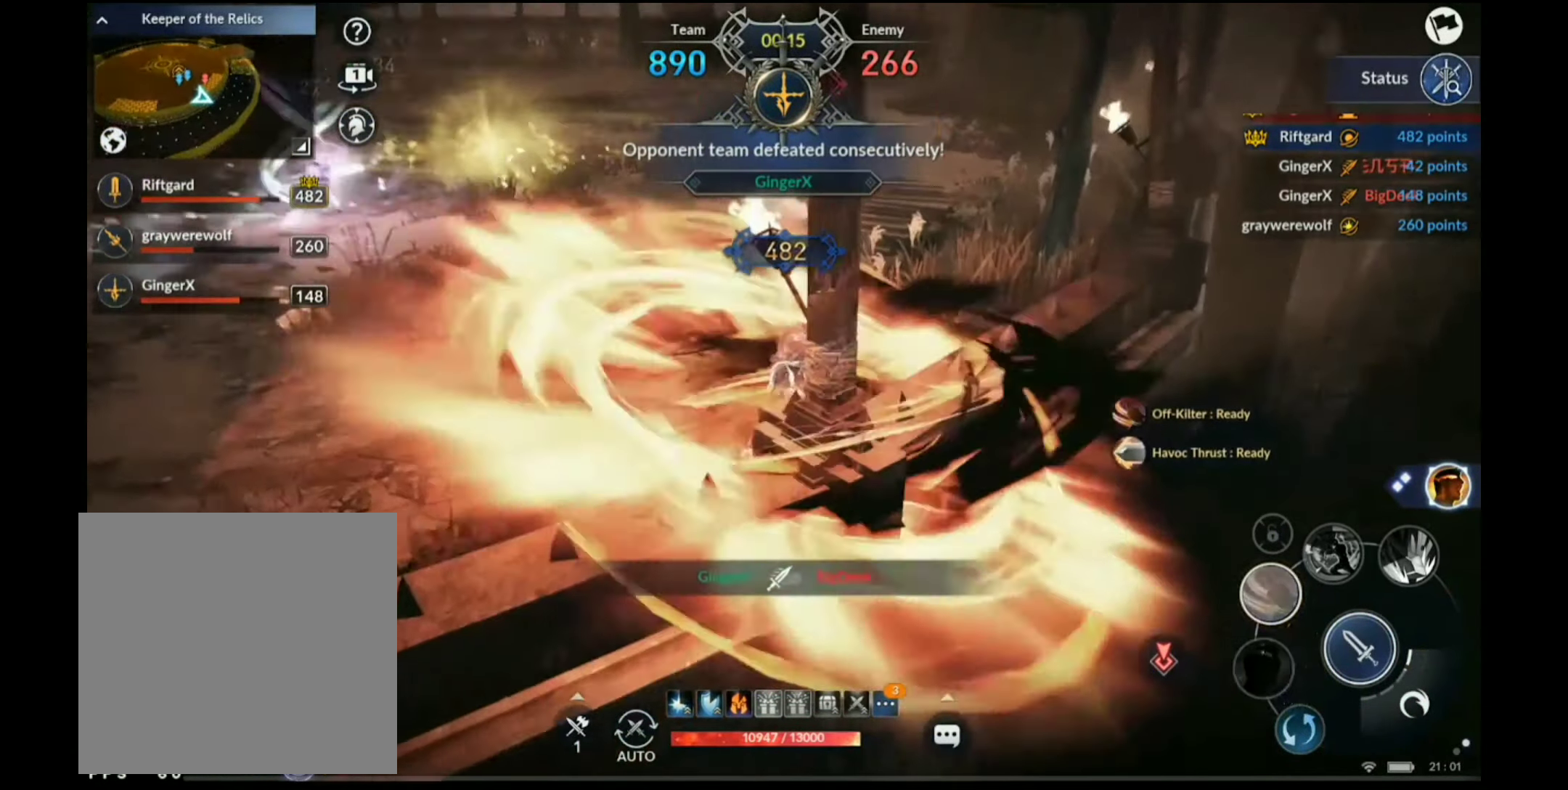
{"buttons": ["X"], "left_stick": "center", "right_stick": "center", "events": [[67, "X", "down"]]}
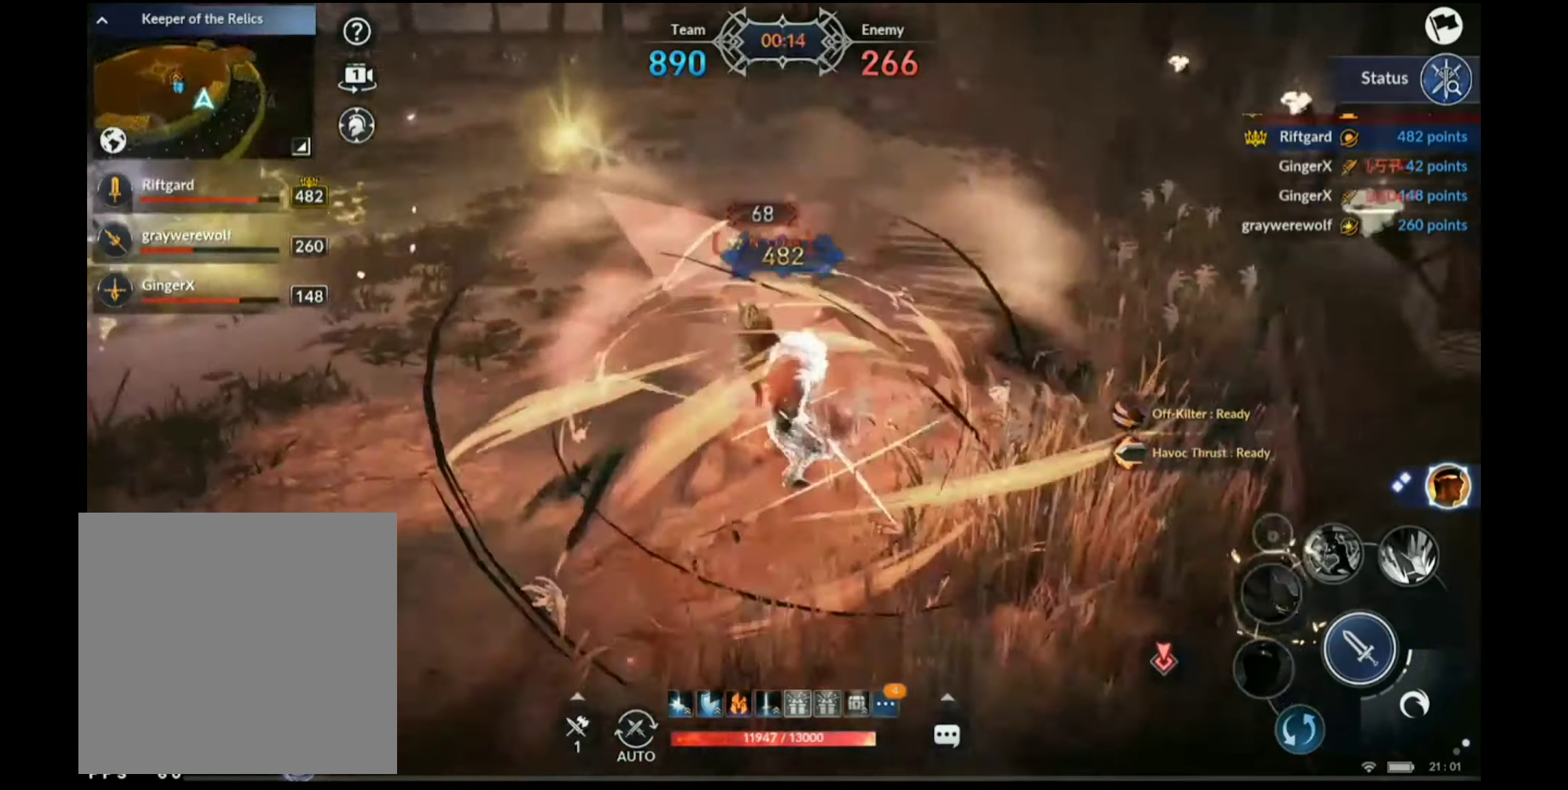
{"buttons": ["Y"], "left_stick": "center", "right_stick": "center"}
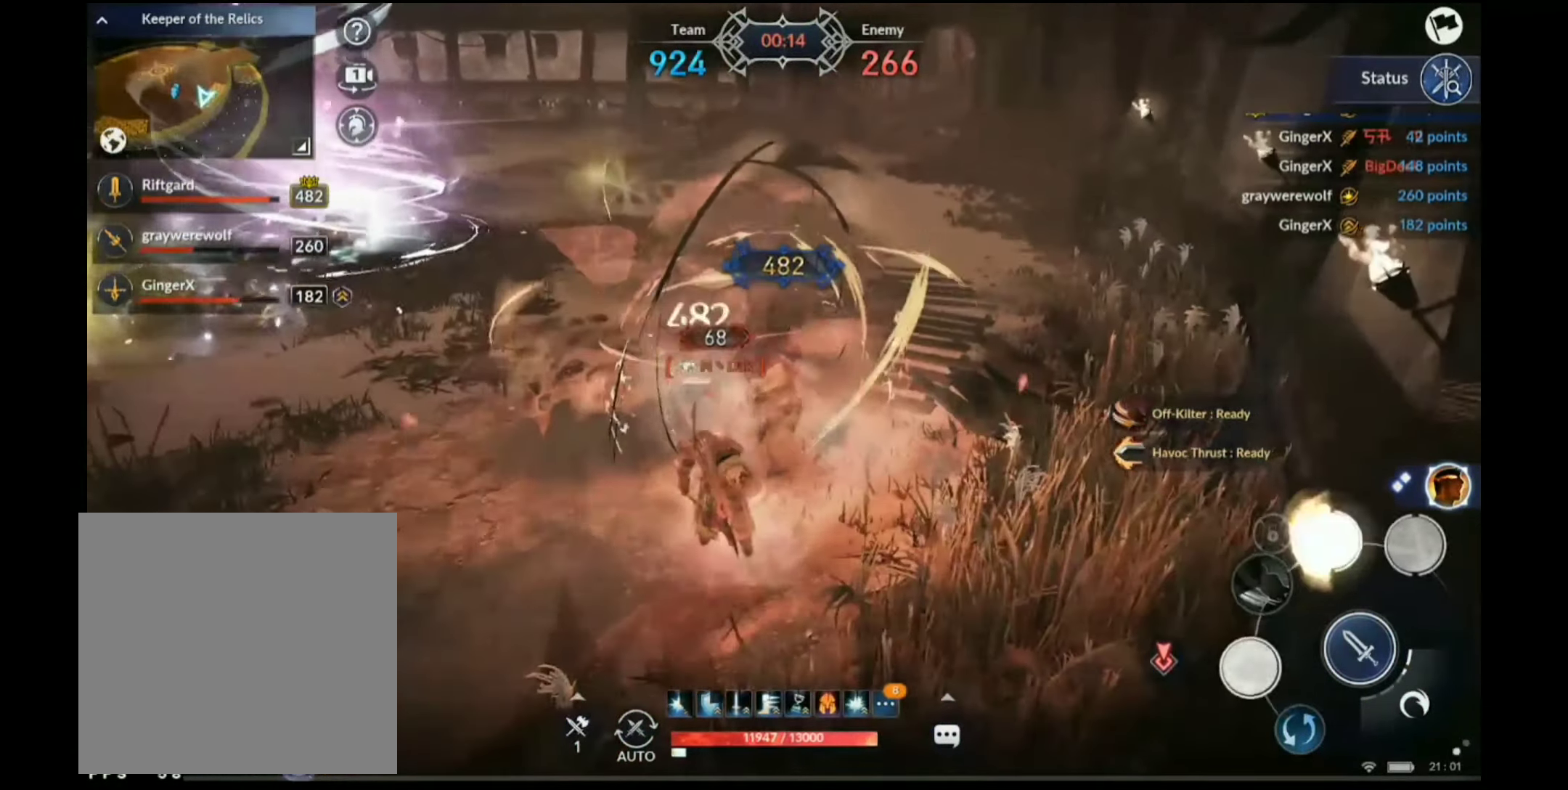
{"buttons": ["B"], "left_stick": "center", "right_stick": "center", "events": [[383, "Y", "up"], [450, "B", "down"]]}